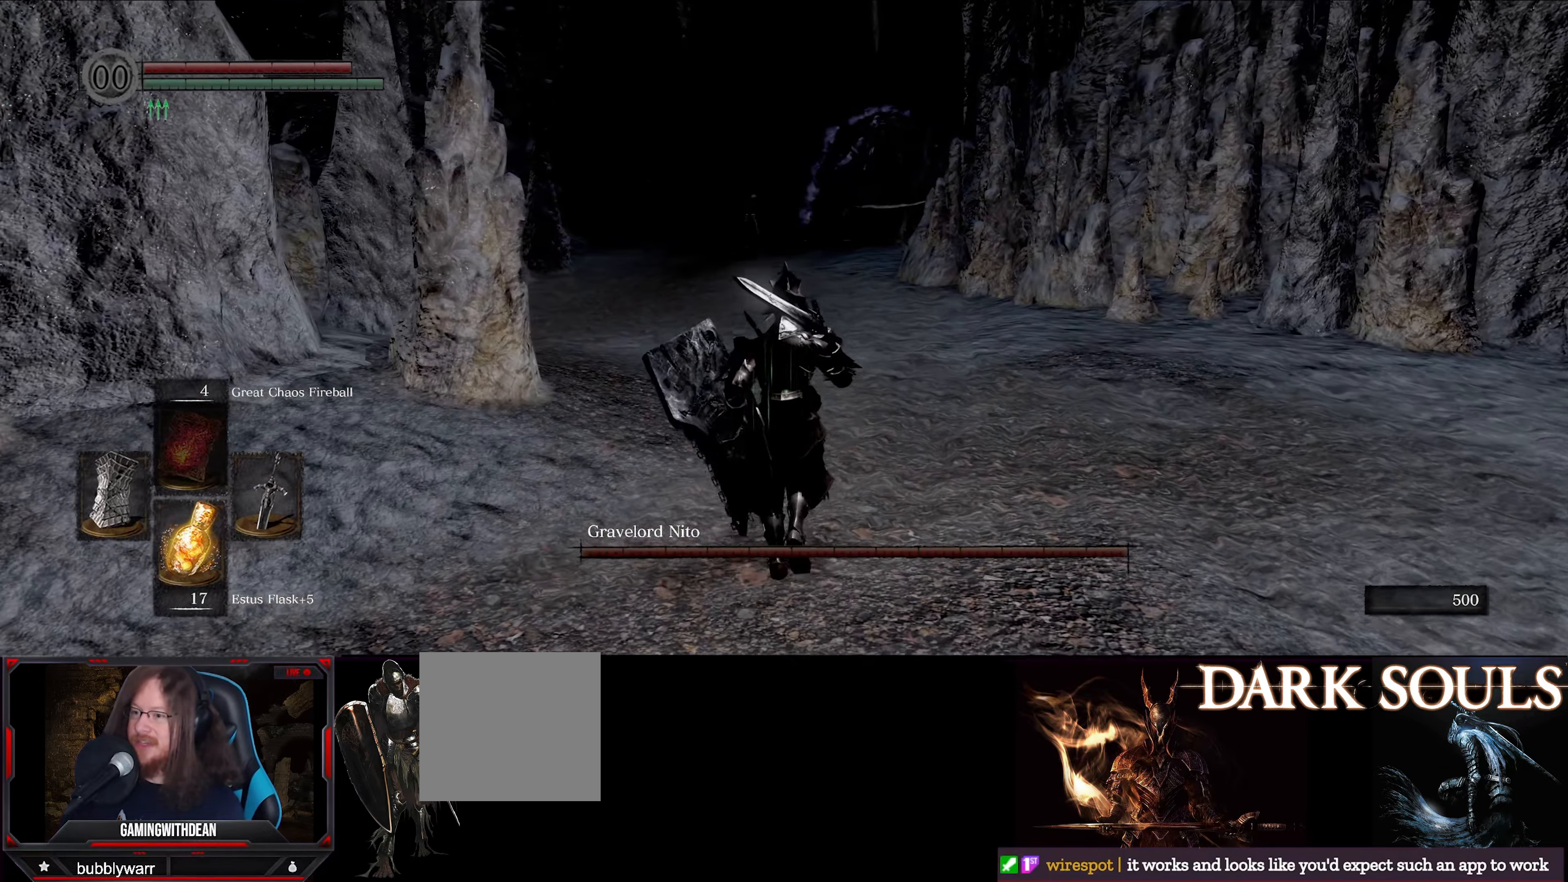
Gameplay with a controller (Xbox layout); each line is a JSON object with the inputs held at the frame after it. "events" lists button and stick changes between this image and that frame as [ms after this image, input, new state], when the widget could be followed in between. Not read: L3 R3.
{"buttons": [], "left_stick": "up", "right_stick": "center", "events": [[83, "right_stick", "down-right"], [233, "right_stick", "center"]]}
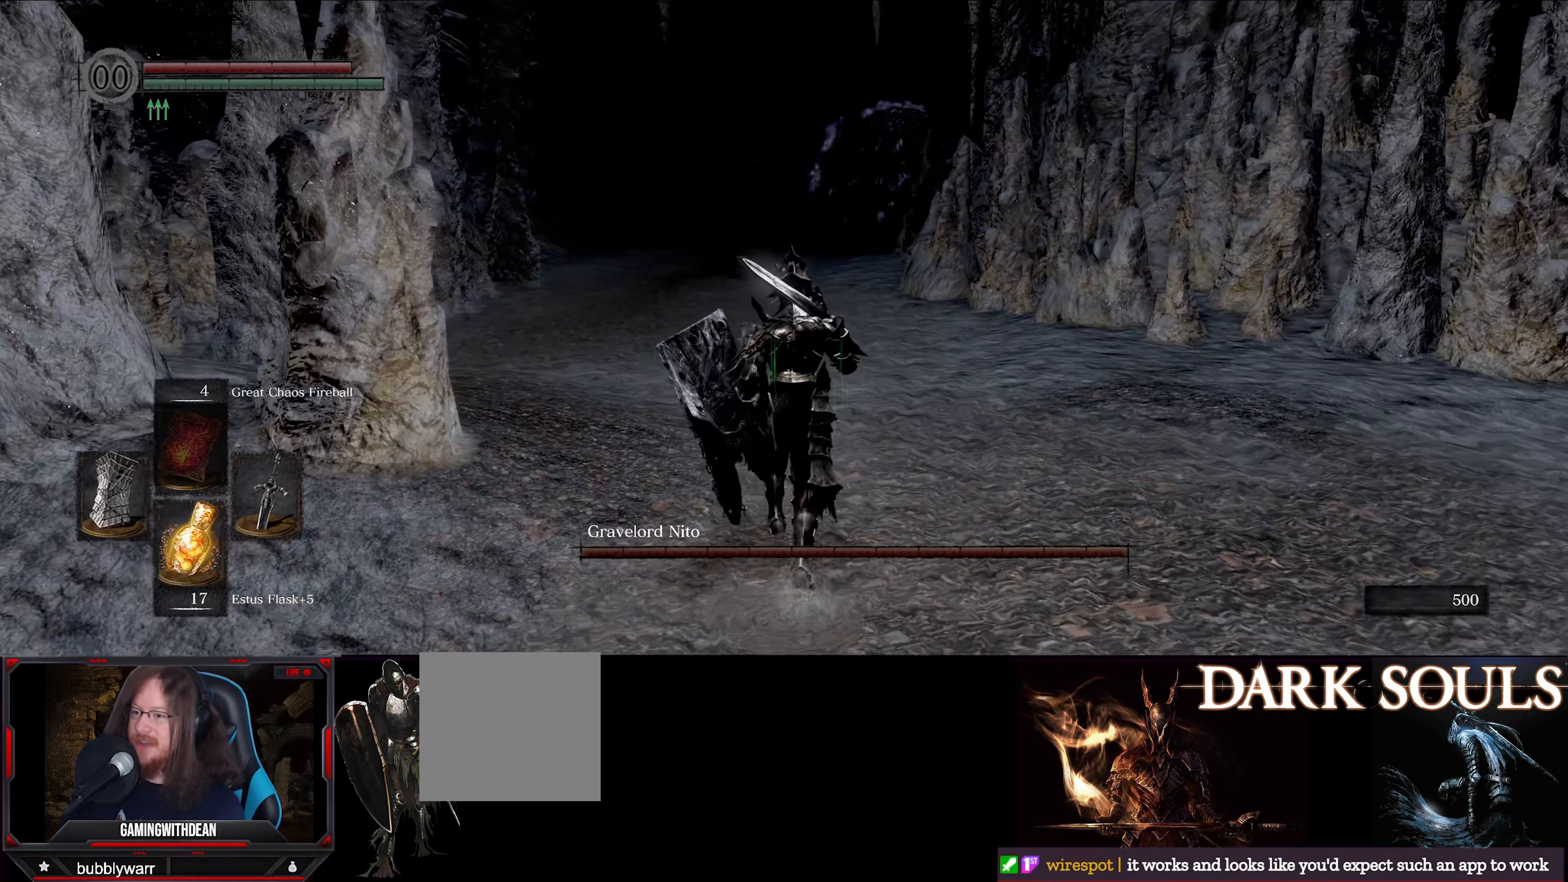
{"buttons": [], "left_stick": "up", "right_stick": "center", "events": []}
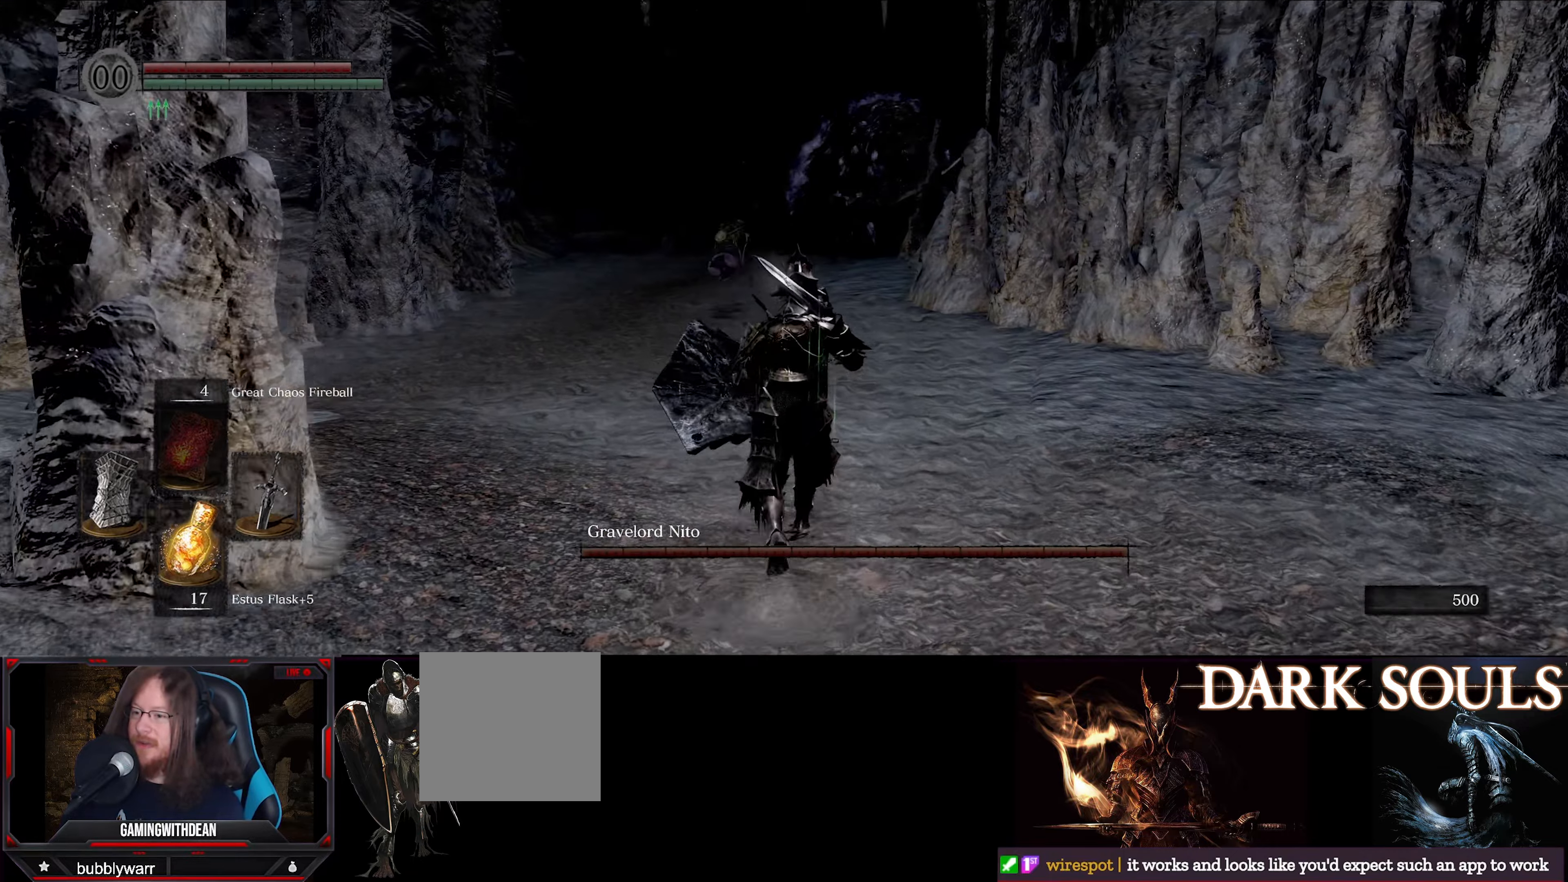
{"buttons": ["L1"], "left_stick": "up", "right_stick": "center", "events": [[150, "L1", "down"]]}
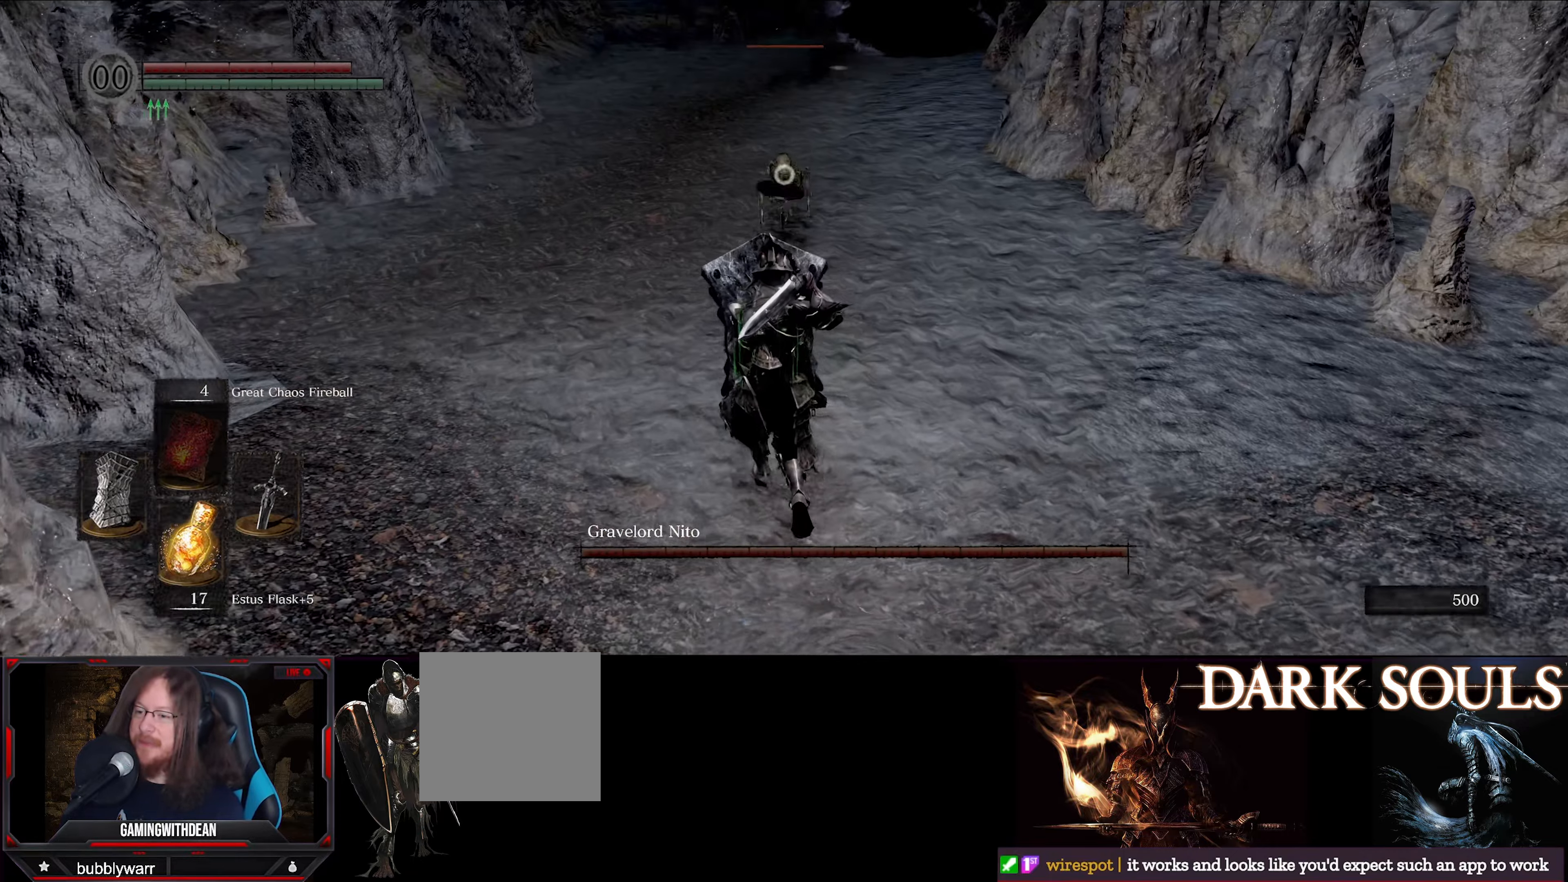
{"buttons": ["L1"], "left_stick": "up-right", "right_stick": "center", "events": [[483, "left_stick", "up-right"]]}
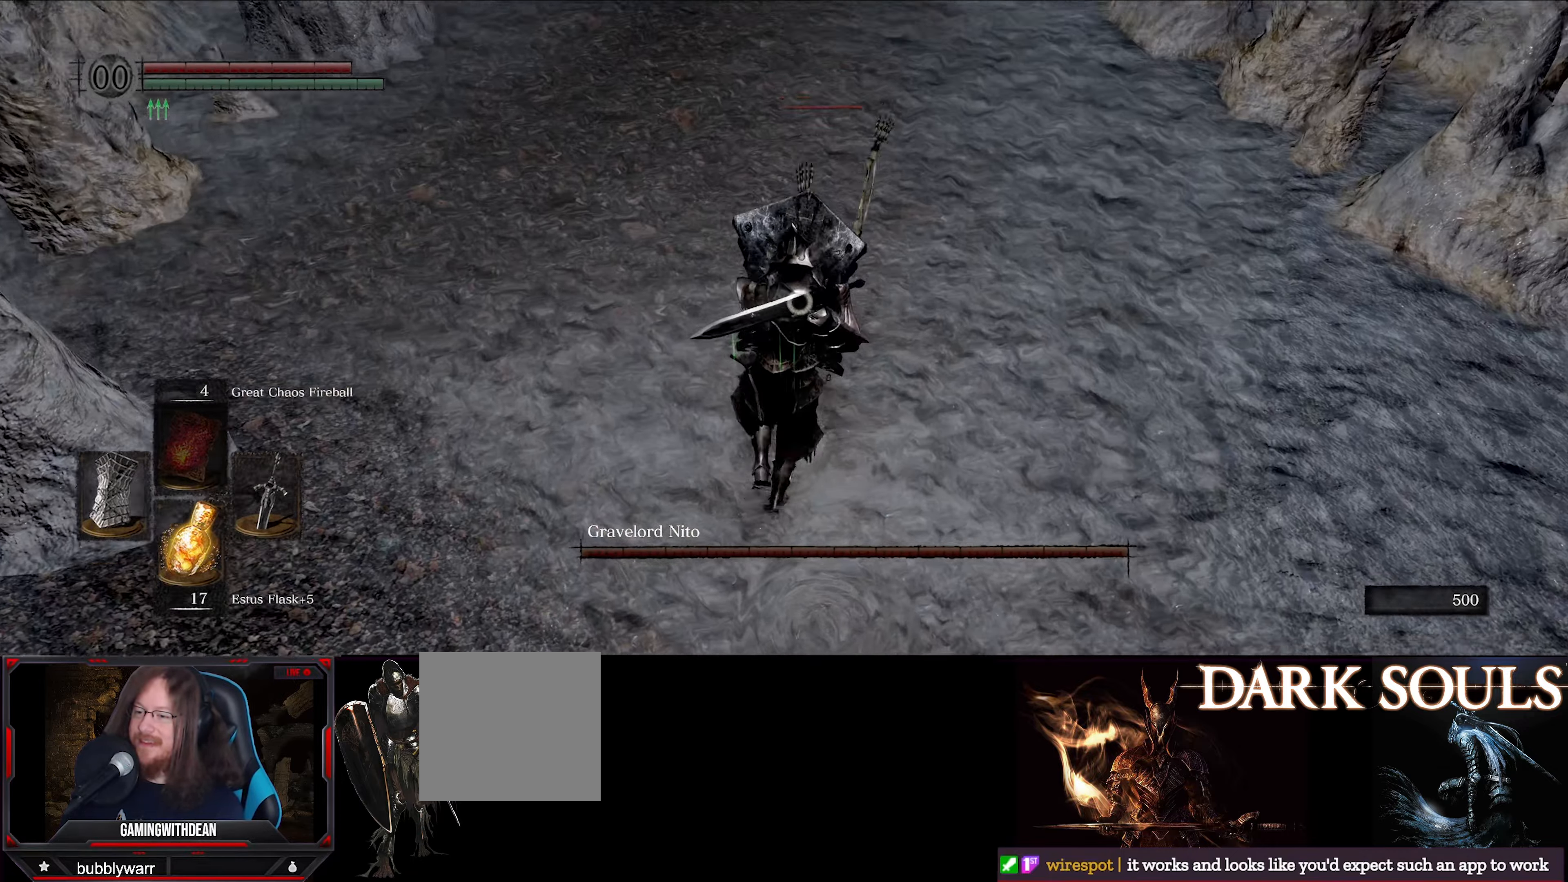
{"buttons": ["L1"], "left_stick": "down-right", "right_stick": "center", "events": [[50, "left_stick", "right"], [166, "left_stick", "down-right"]]}
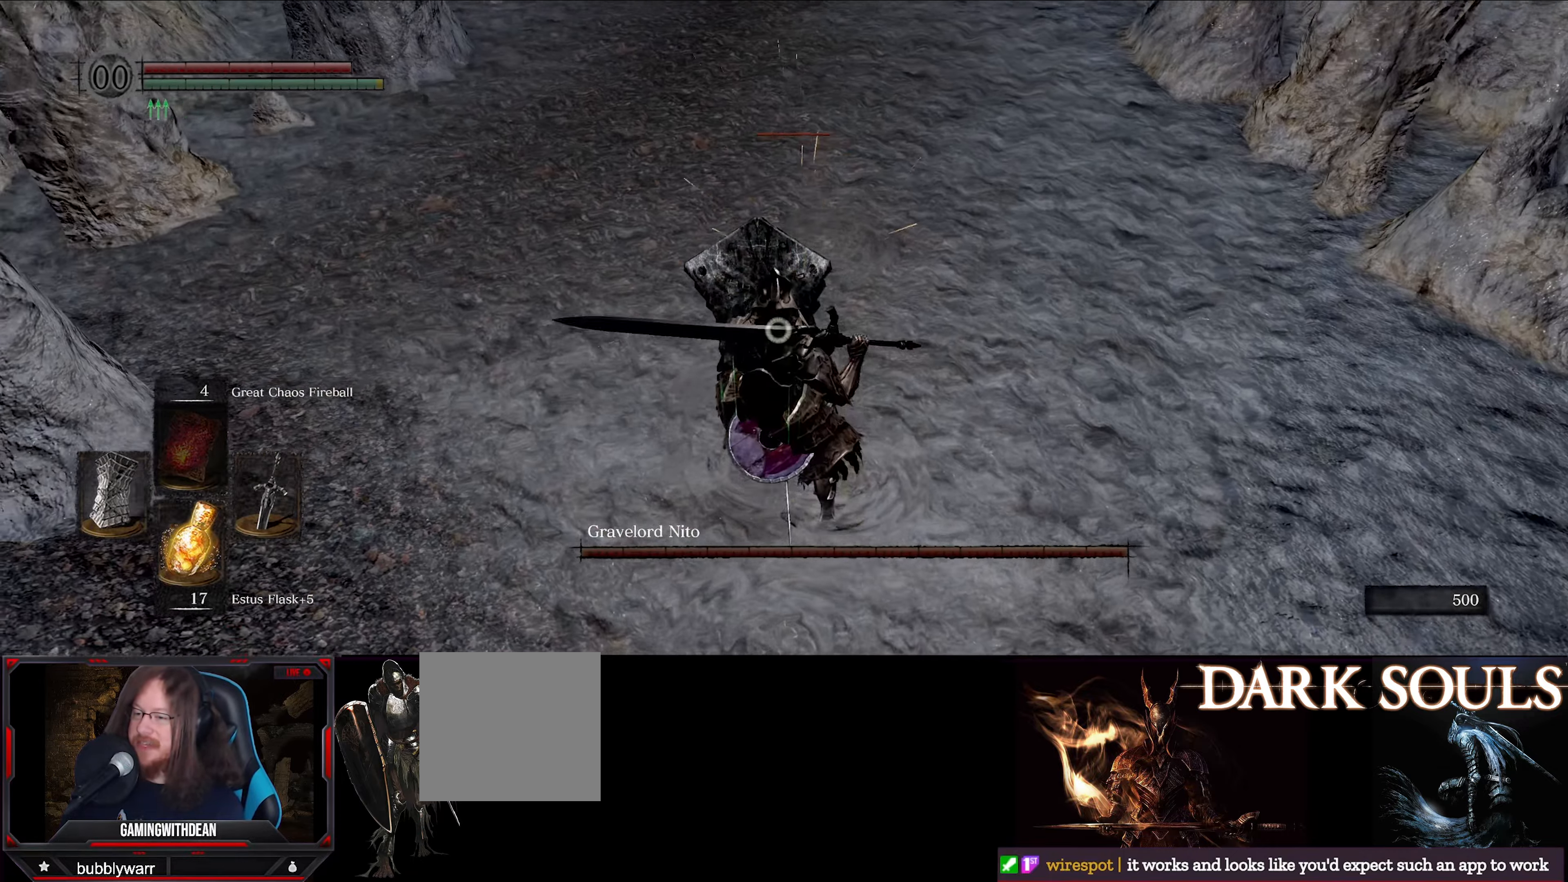
{"buttons": ["L1"], "left_stick": "center", "right_stick": "center", "events": [[350, "left_stick", "right"], [500, "left_stick", "center"]]}
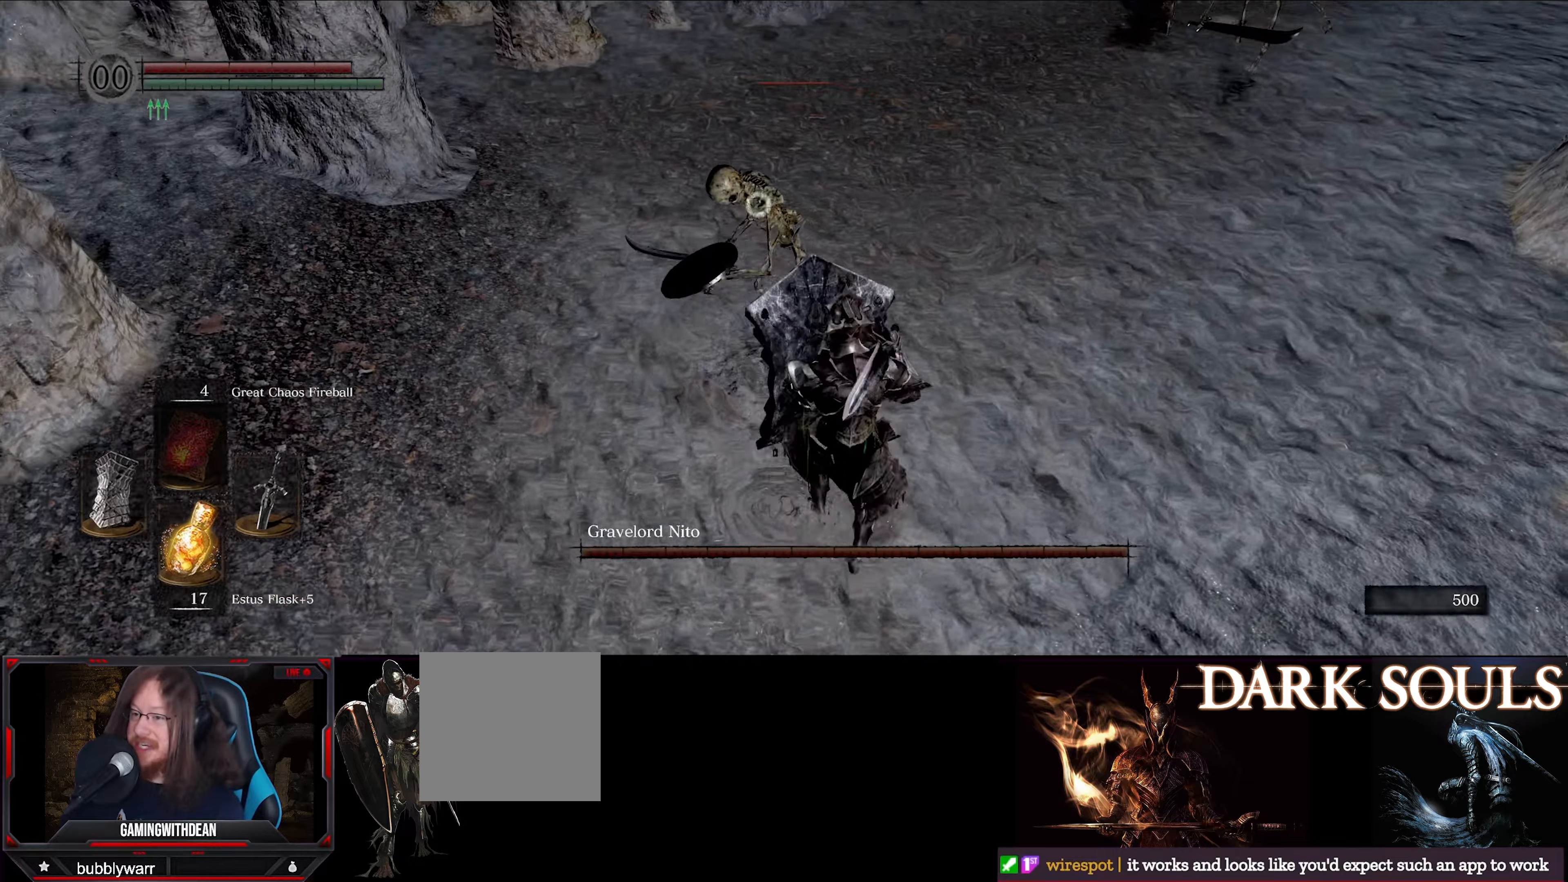
{"buttons": ["L1"], "left_stick": "right", "right_stick": "center", "events": [[150, "left_stick", "down-right"], [400, "left_stick", "center"], [500, "left_stick", "right"]]}
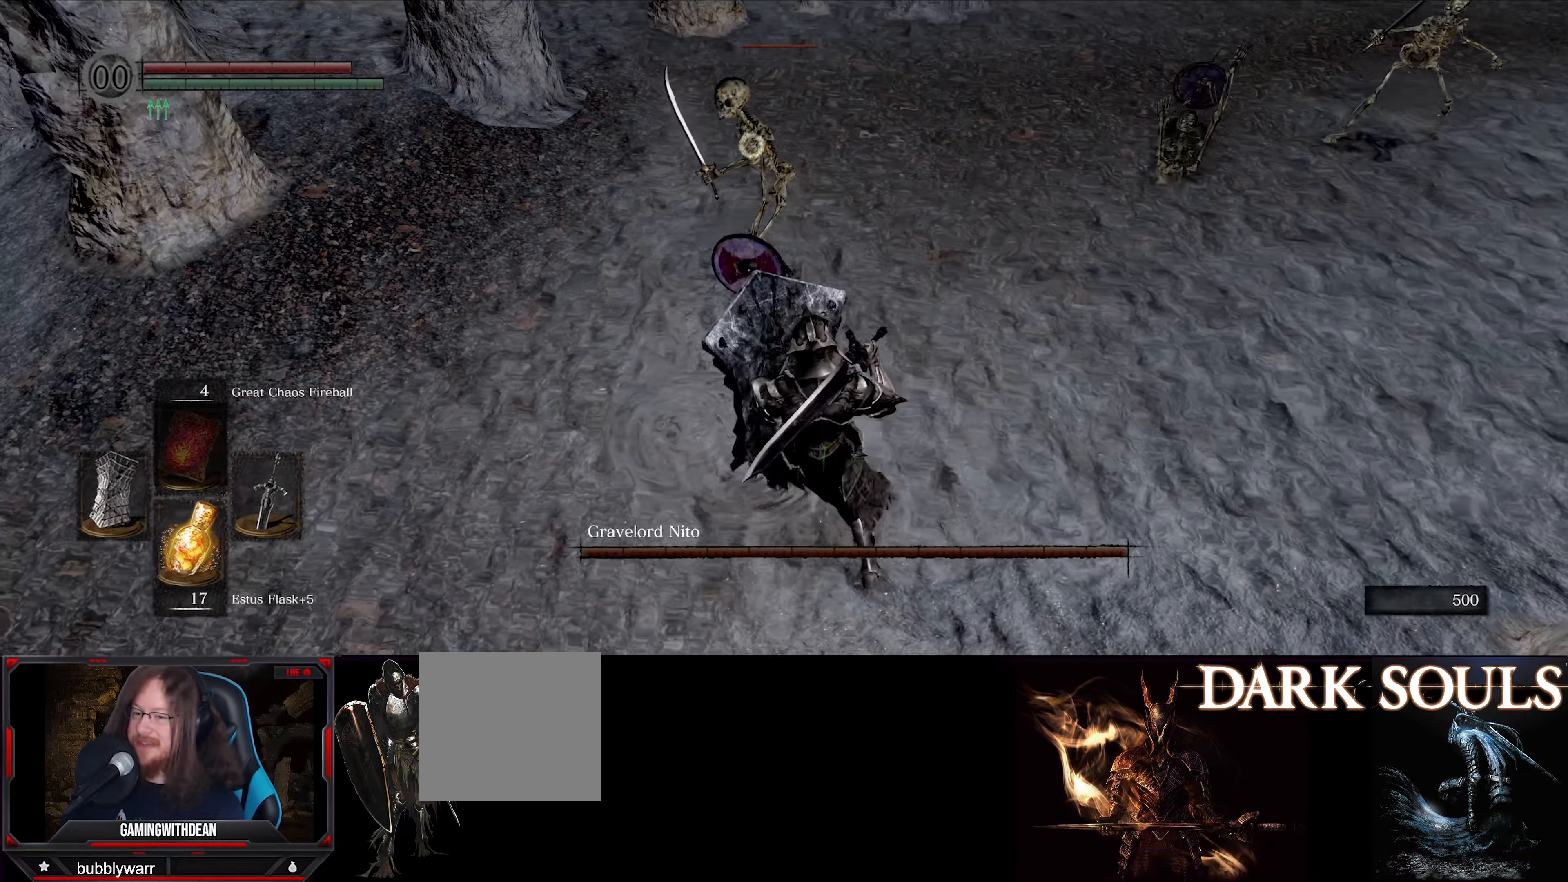
{"buttons": ["L1"], "left_stick": "down-right", "right_stick": "center", "events": [[267, "left_stick", "center"], [367, "left_stick", "down-right"]]}
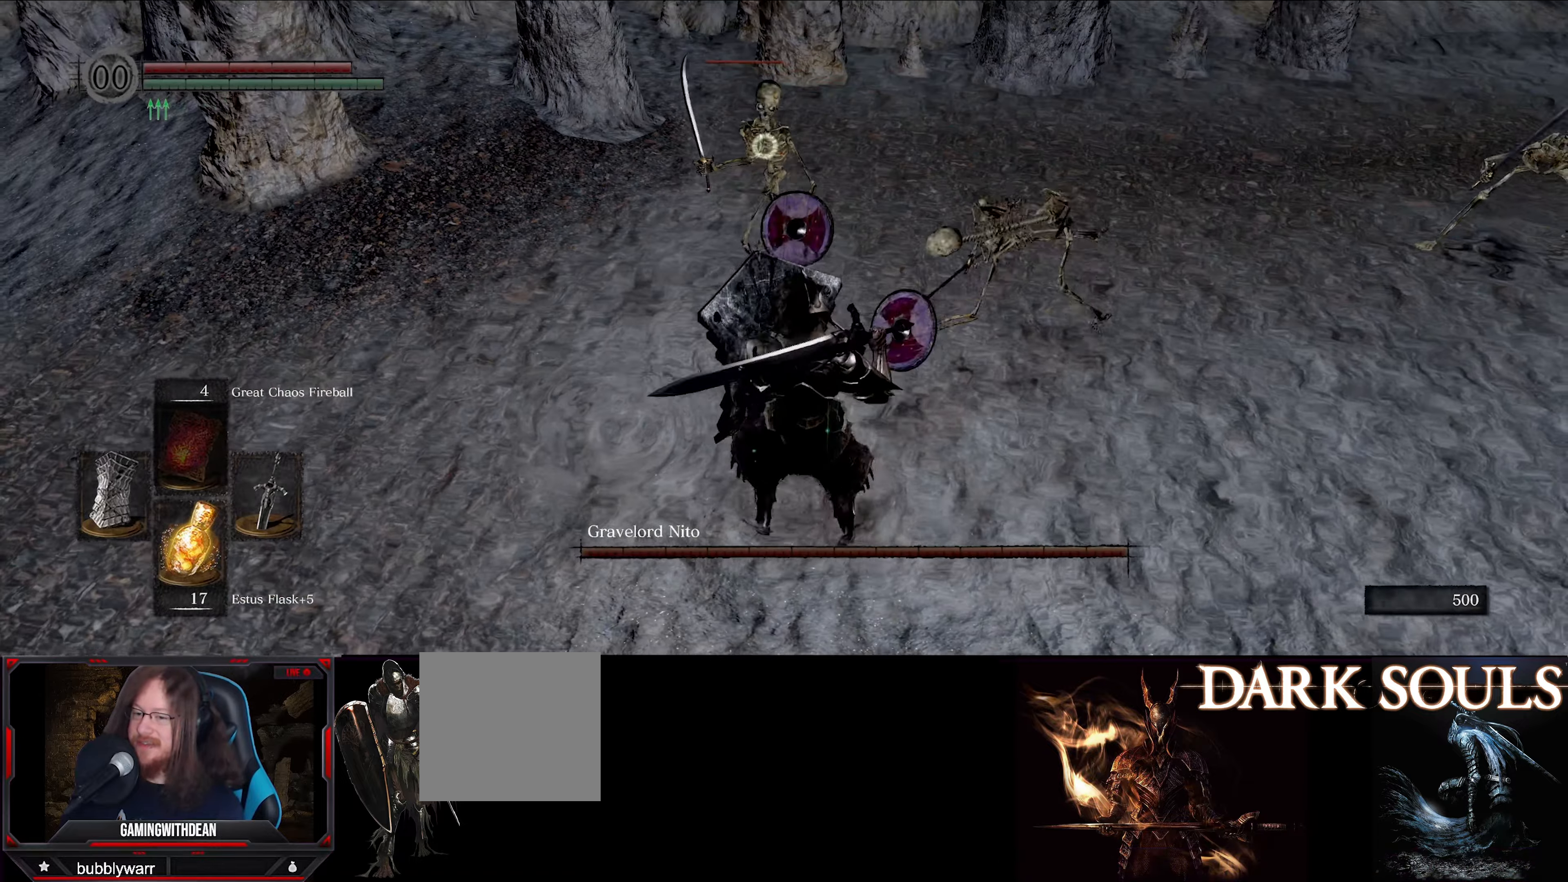
{"buttons": ["L1"], "left_stick": "center", "right_stick": "up-right", "events": [[33, "left_stick", "center"], [167, "left_stick", "down-right"], [233, "left_stick", "down"], [233, "right_stick", "right"], [350, "right_stick", "up-right"], [450, "left_stick", "center"]]}
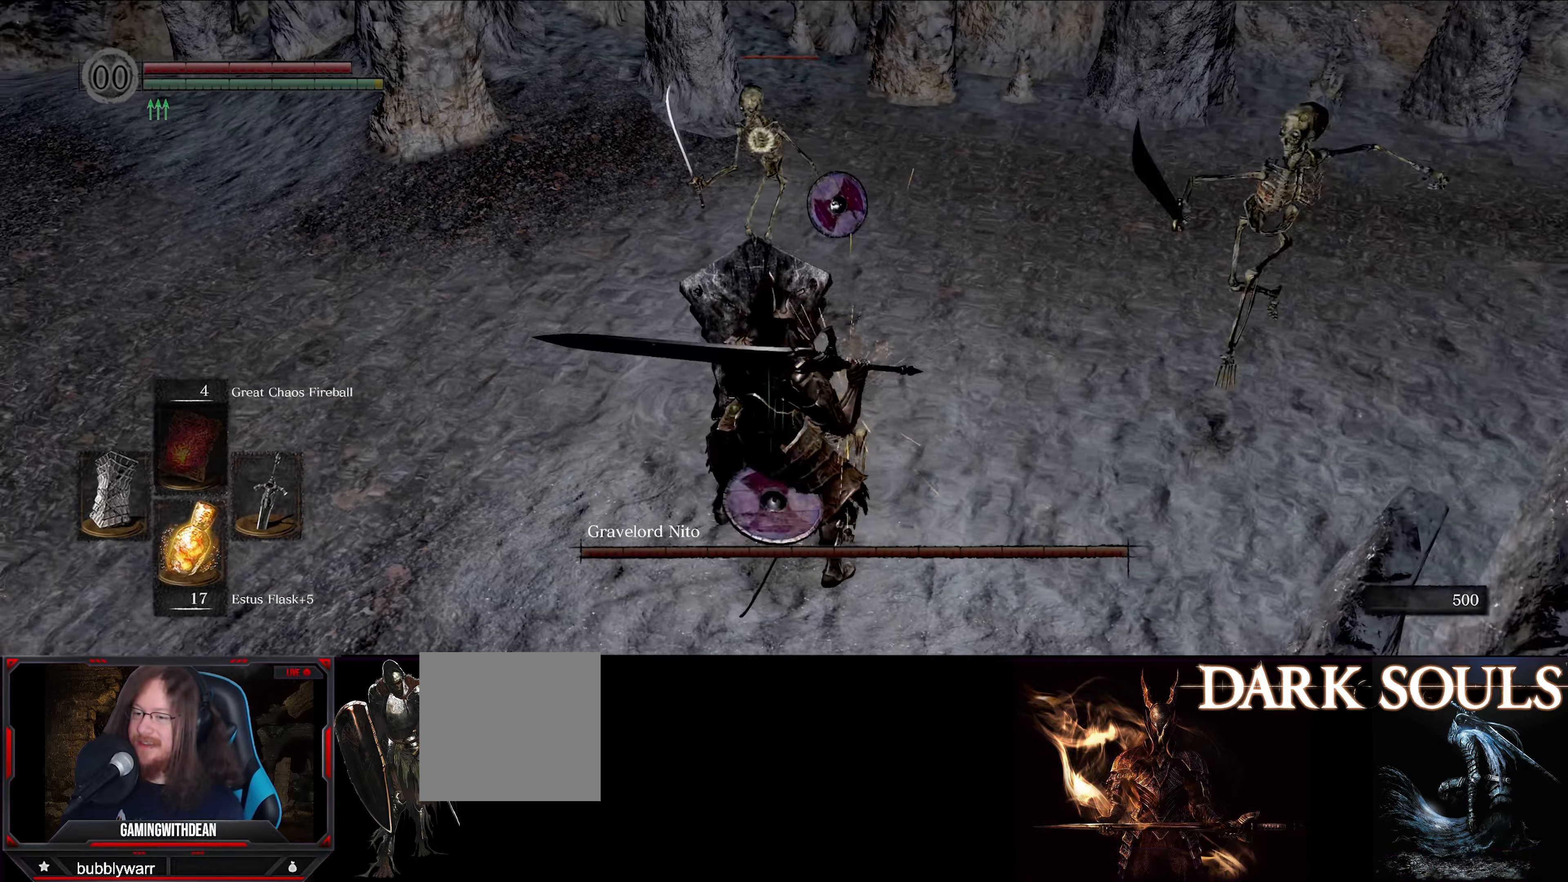
{"buttons": ["L1"], "left_stick": "center", "right_stick": "center", "events": [[17, "right_stick", "center"], [117, "left_stick", "down"], [200, "right_stick", "right"], [367, "right_stick", "center"], [433, "left_stick", "center"]]}
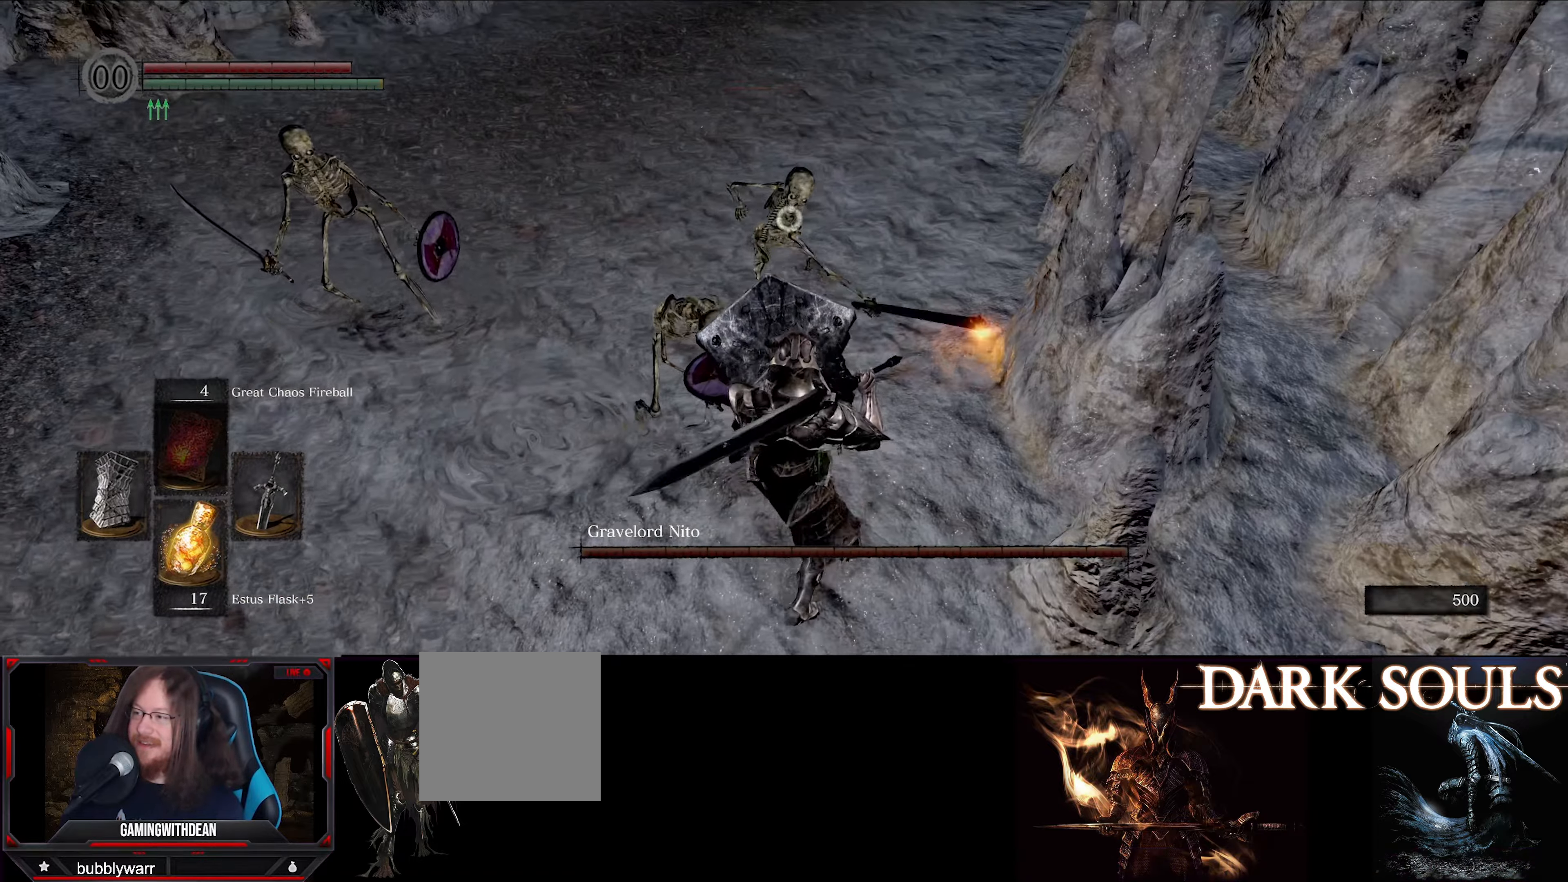
{"buttons": ["L1"], "left_stick": "center", "right_stick": "center", "events": [[133, "left_stick", "down-right"], [433, "left_stick", "center"]]}
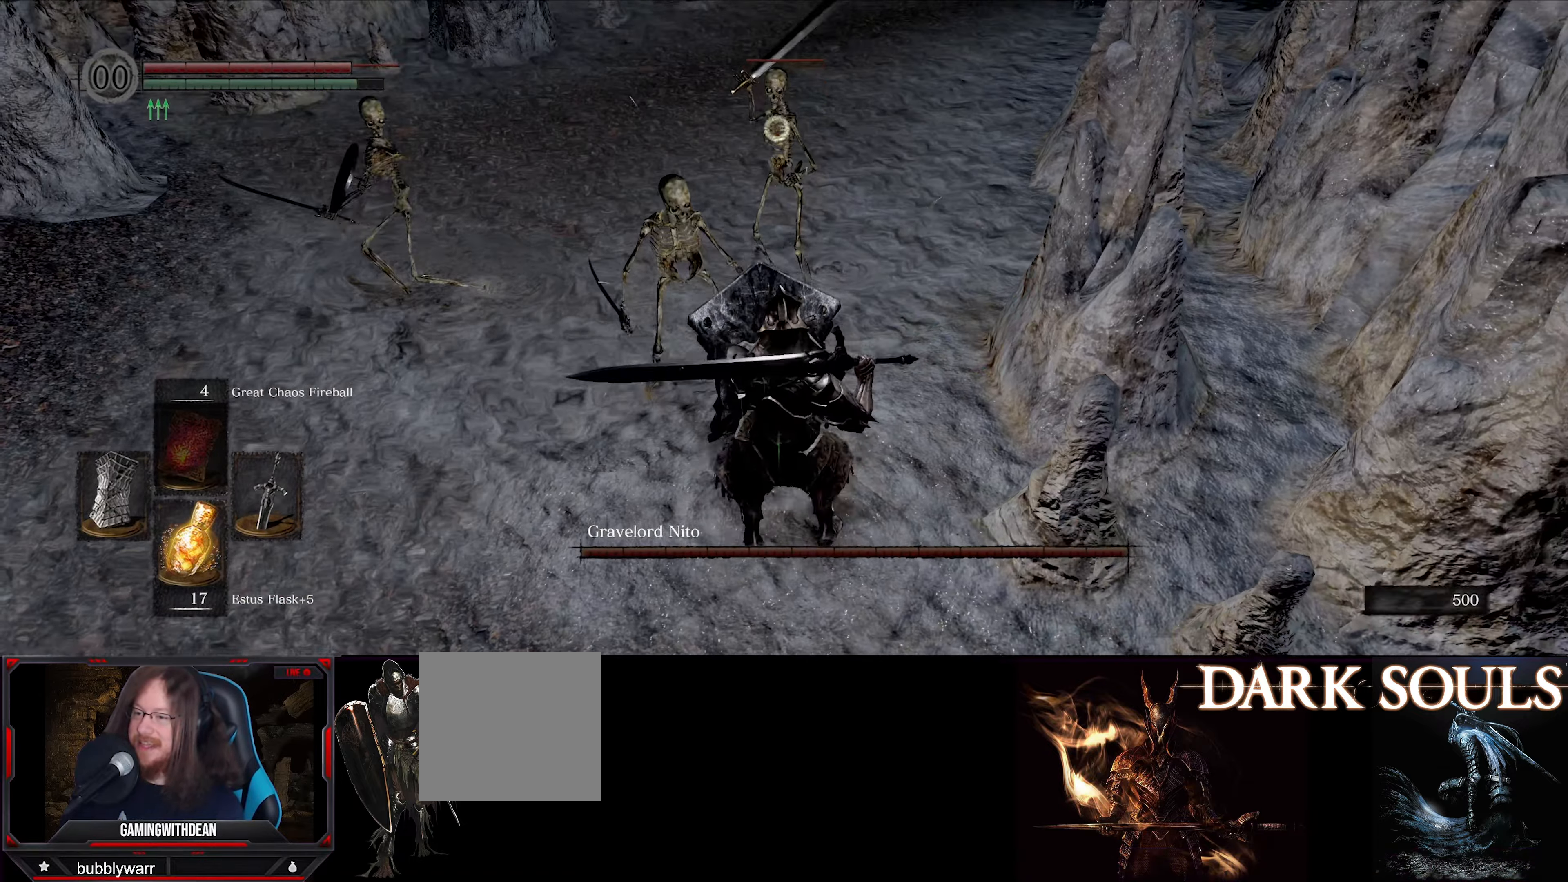
{"buttons": ["L1"], "left_stick": "down-left", "right_stick": "center", "events": [[217, "right_stick", "left"], [250, "left_stick", "left"], [367, "left_stick", "down-left"], [367, "right_stick", "center"]]}
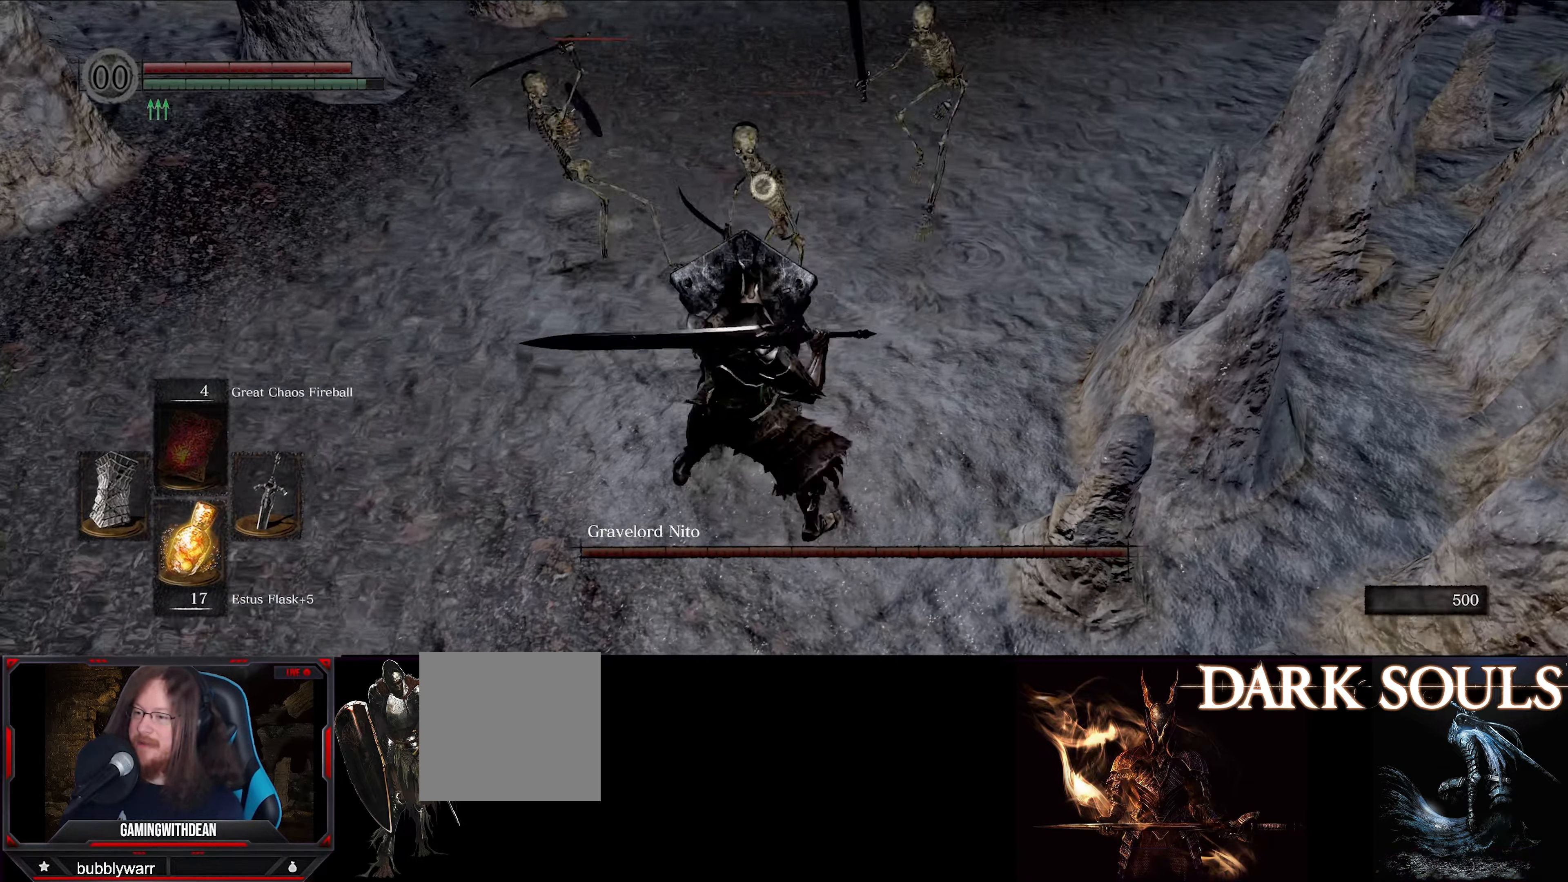
{"buttons": ["L1"], "left_stick": "left", "right_stick": "center", "events": [[267, "left_stick", "left"]]}
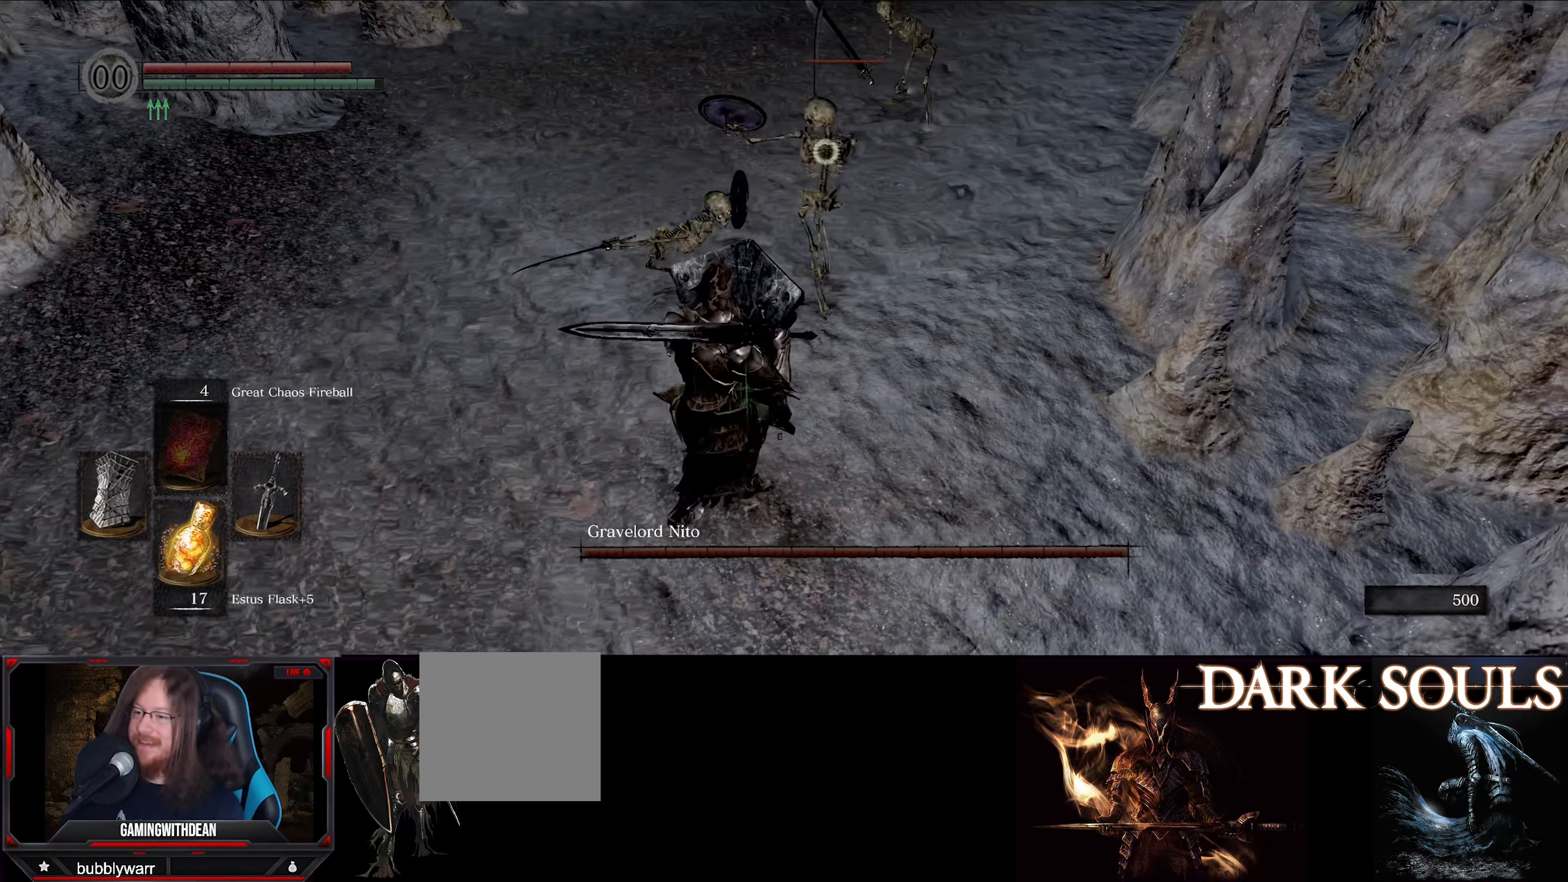
{"buttons": ["L1"], "left_stick": "left", "right_stick": "center", "events": []}
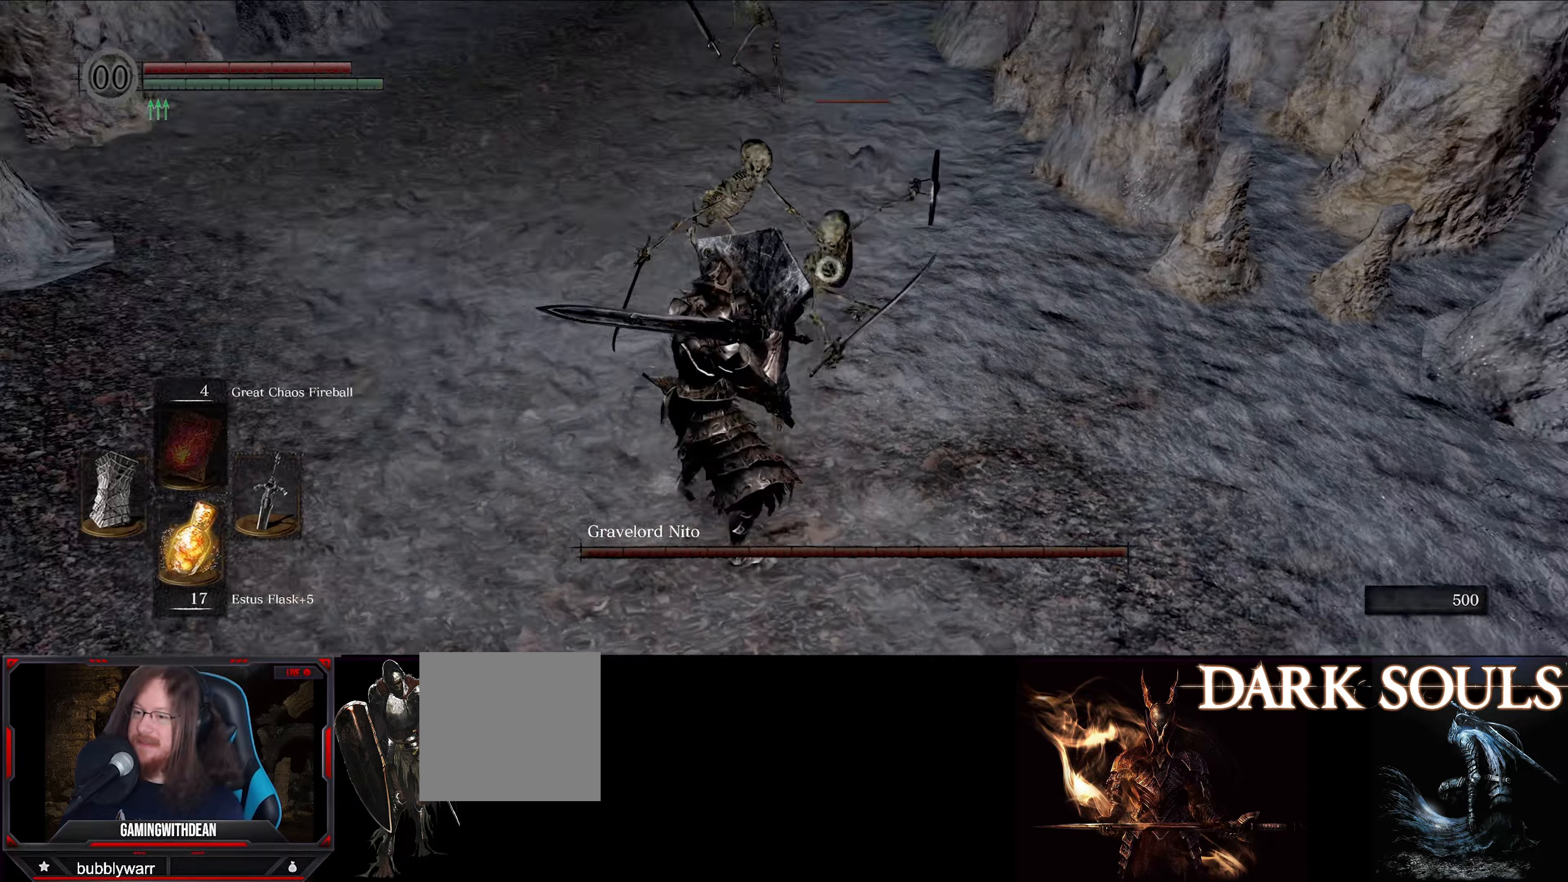
{"buttons": ["L1"], "left_stick": "left", "right_stick": "left", "events": [[467, "right_stick", "left"]]}
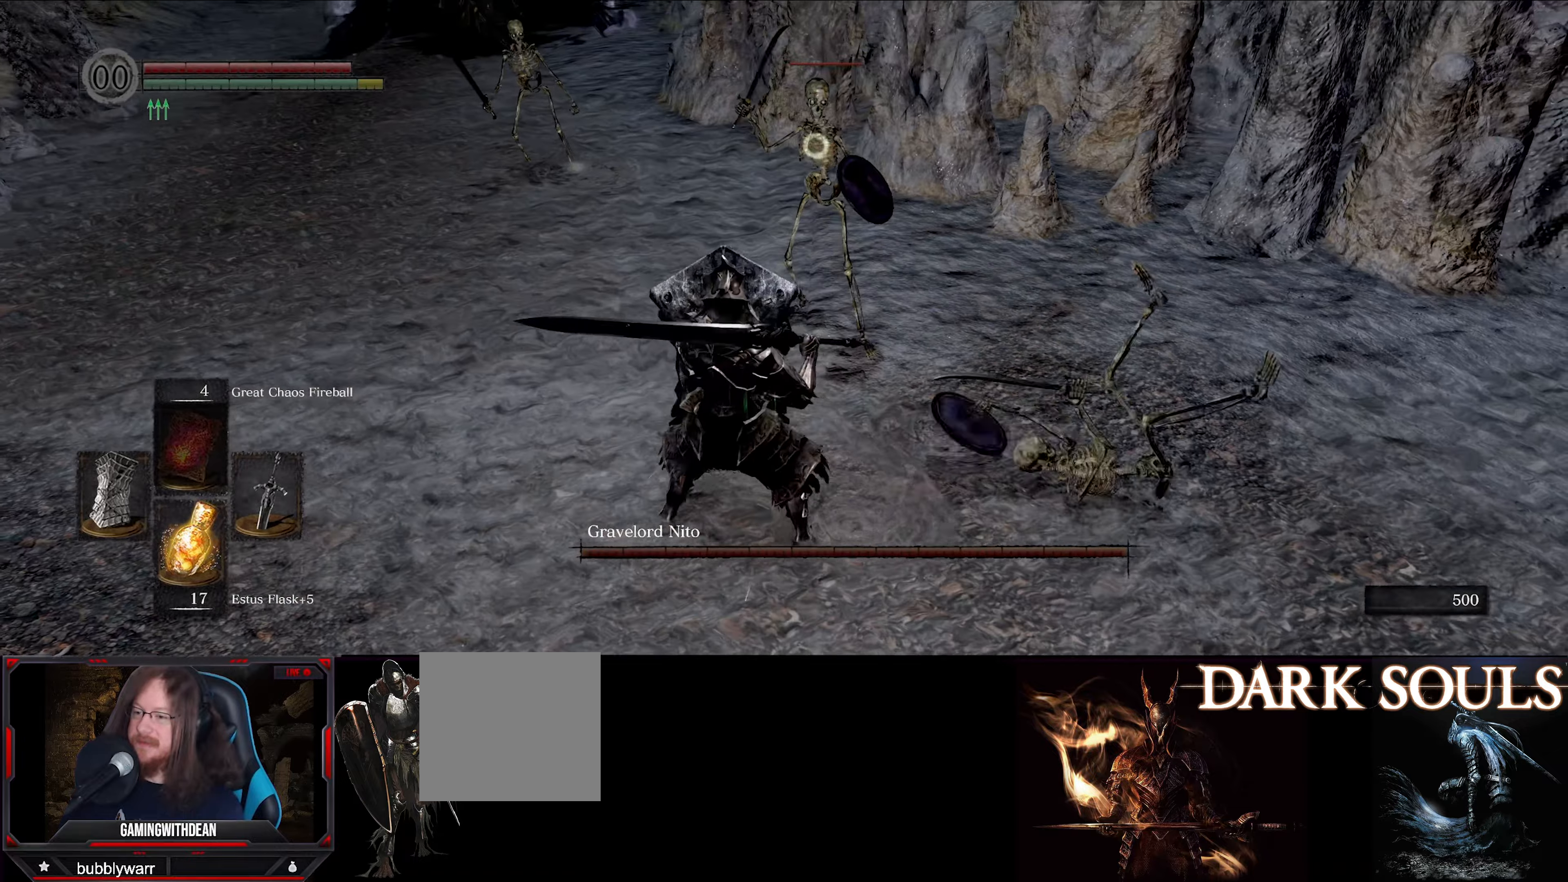
{"buttons": ["L1"], "left_stick": "left", "right_stick": "center", "events": [[267, "right_stick", "center"]]}
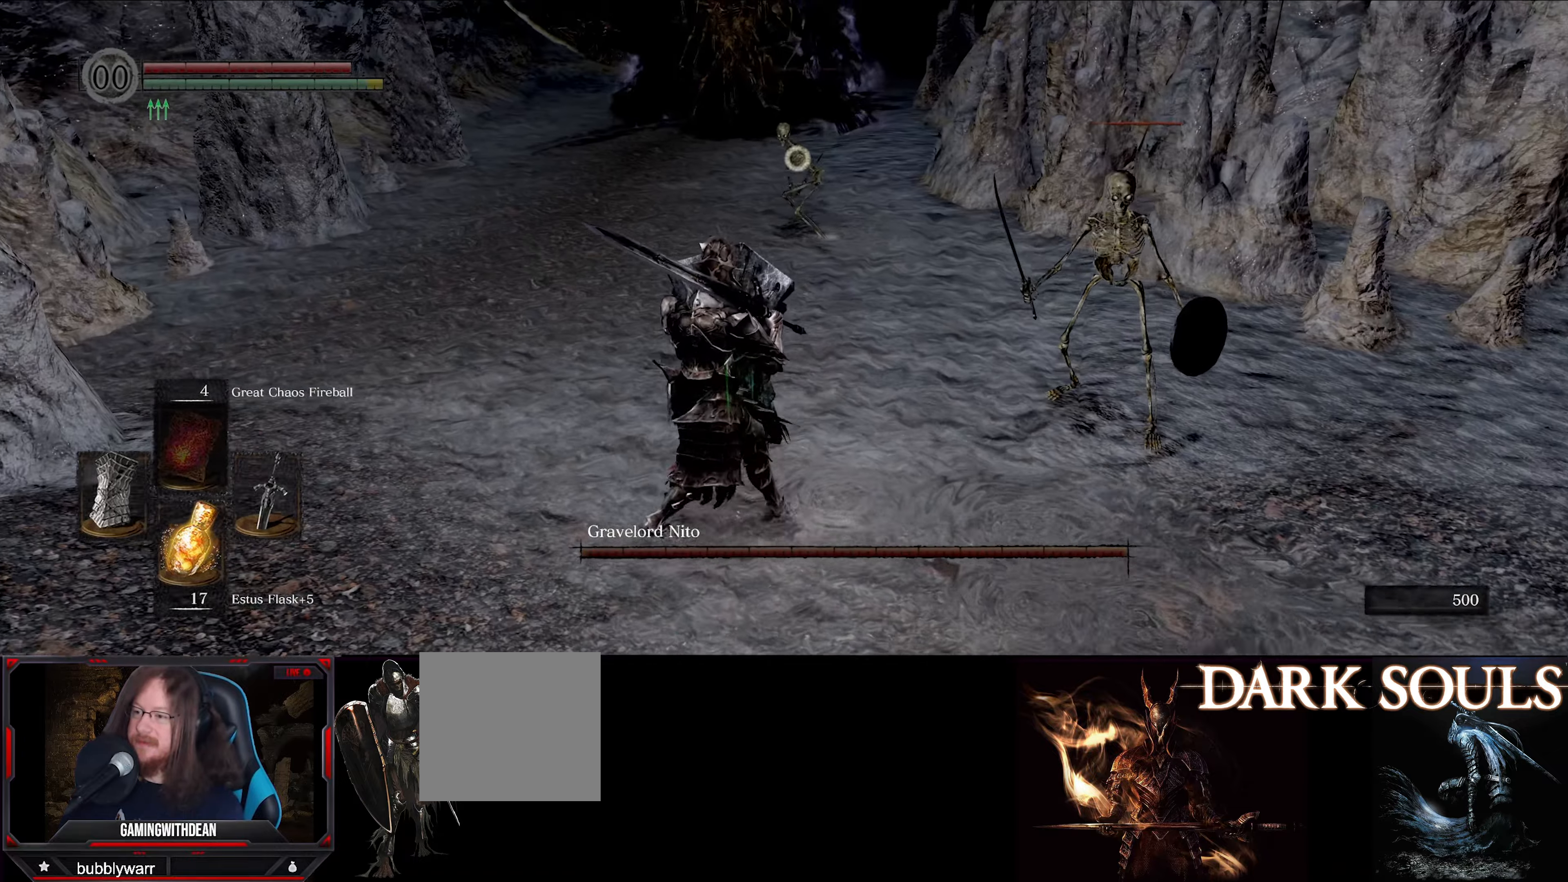
{"buttons": ["L1"], "left_stick": "up-left", "right_stick": "center", "events": [[84, "left_stick", "up-left"]]}
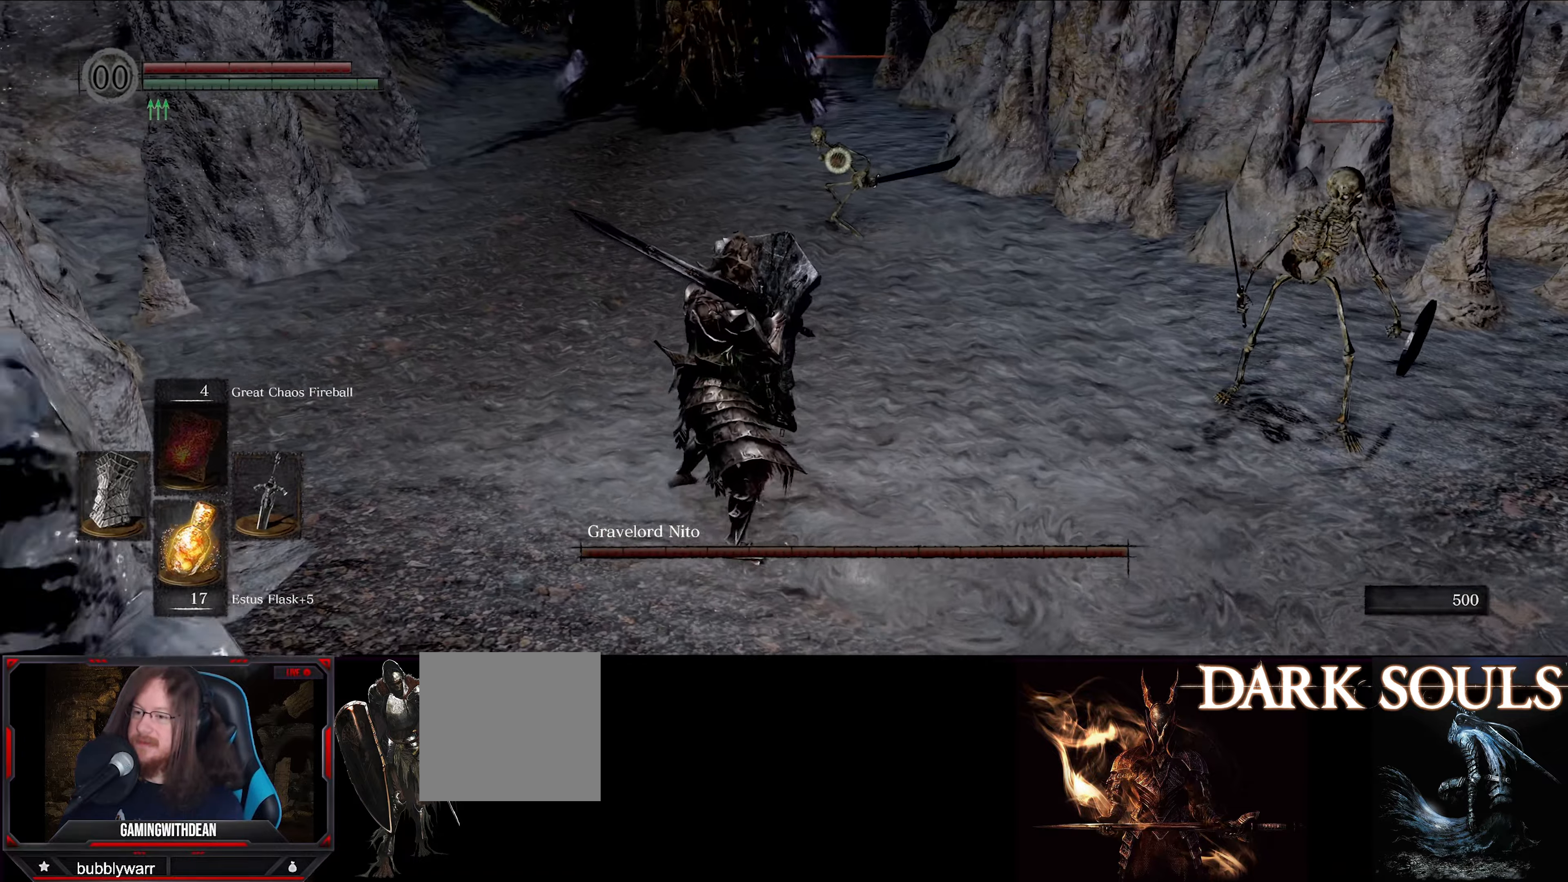
{"buttons": ["L1"], "left_stick": "up-left", "right_stick": "center", "events": []}
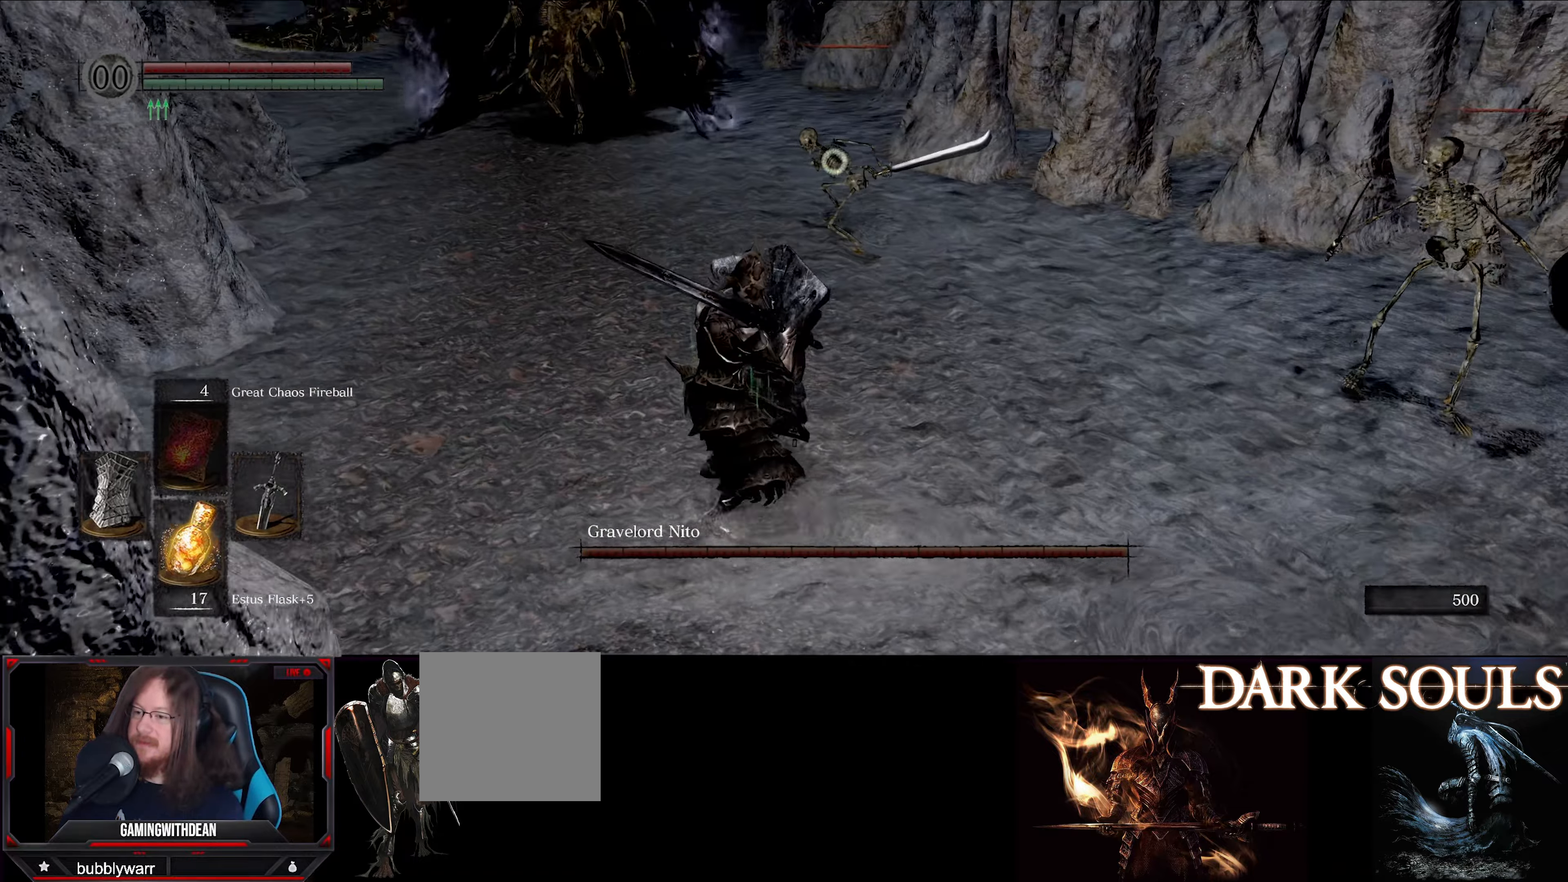
{"buttons": ["L1"], "left_stick": "up-left", "right_stick": "center", "events": []}
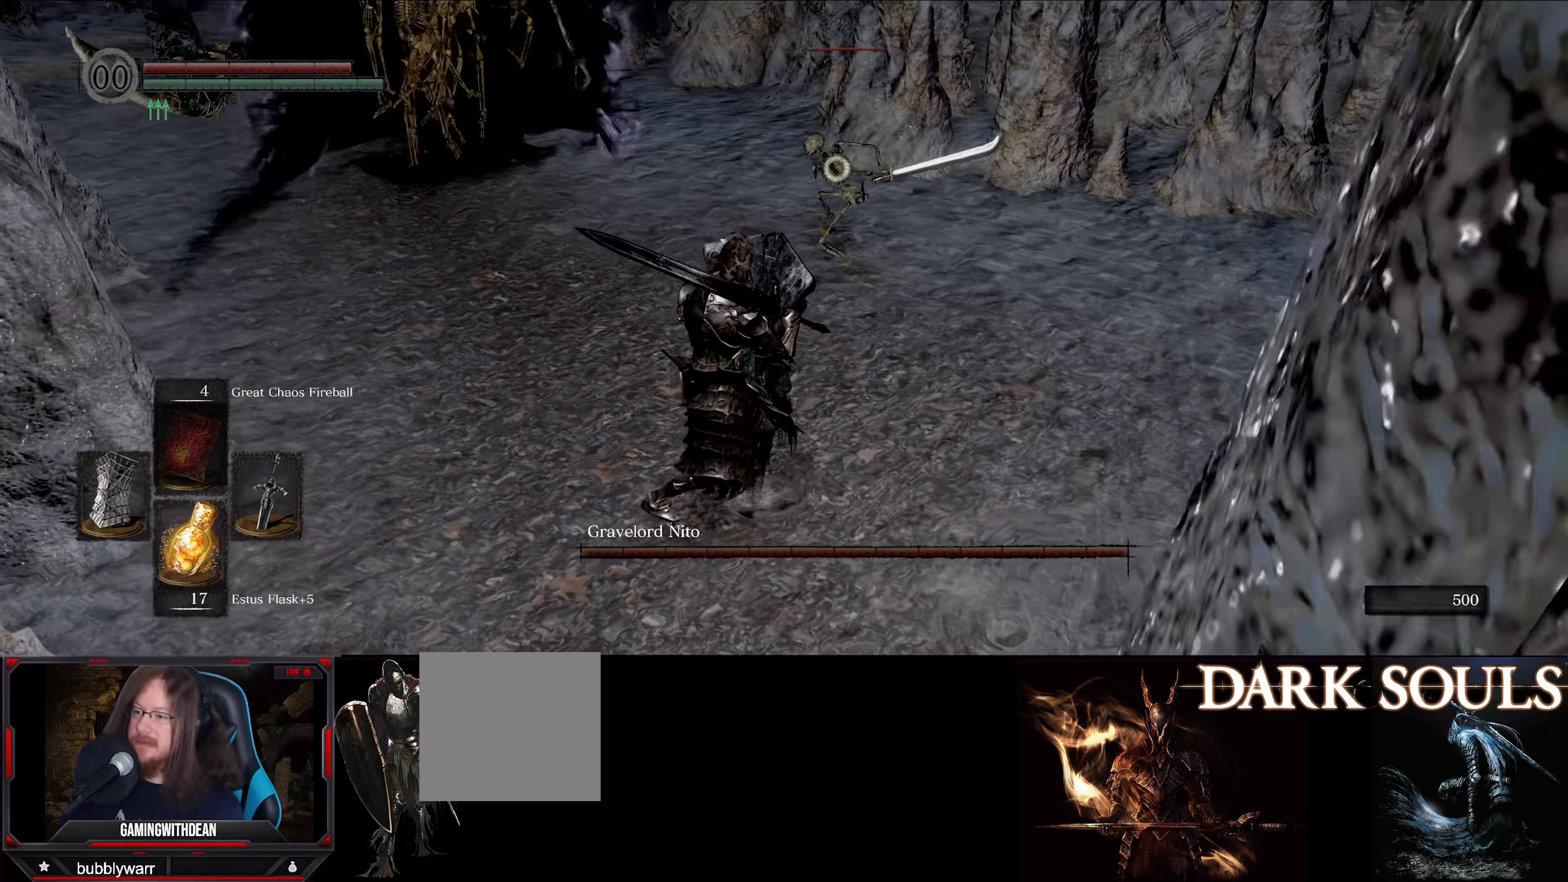
{"buttons": ["L1"], "left_stick": "right", "right_stick": "center", "events": [[100, "left_stick", "left"], [300, "left_stick", "center"], [367, "left_stick", "right"]]}
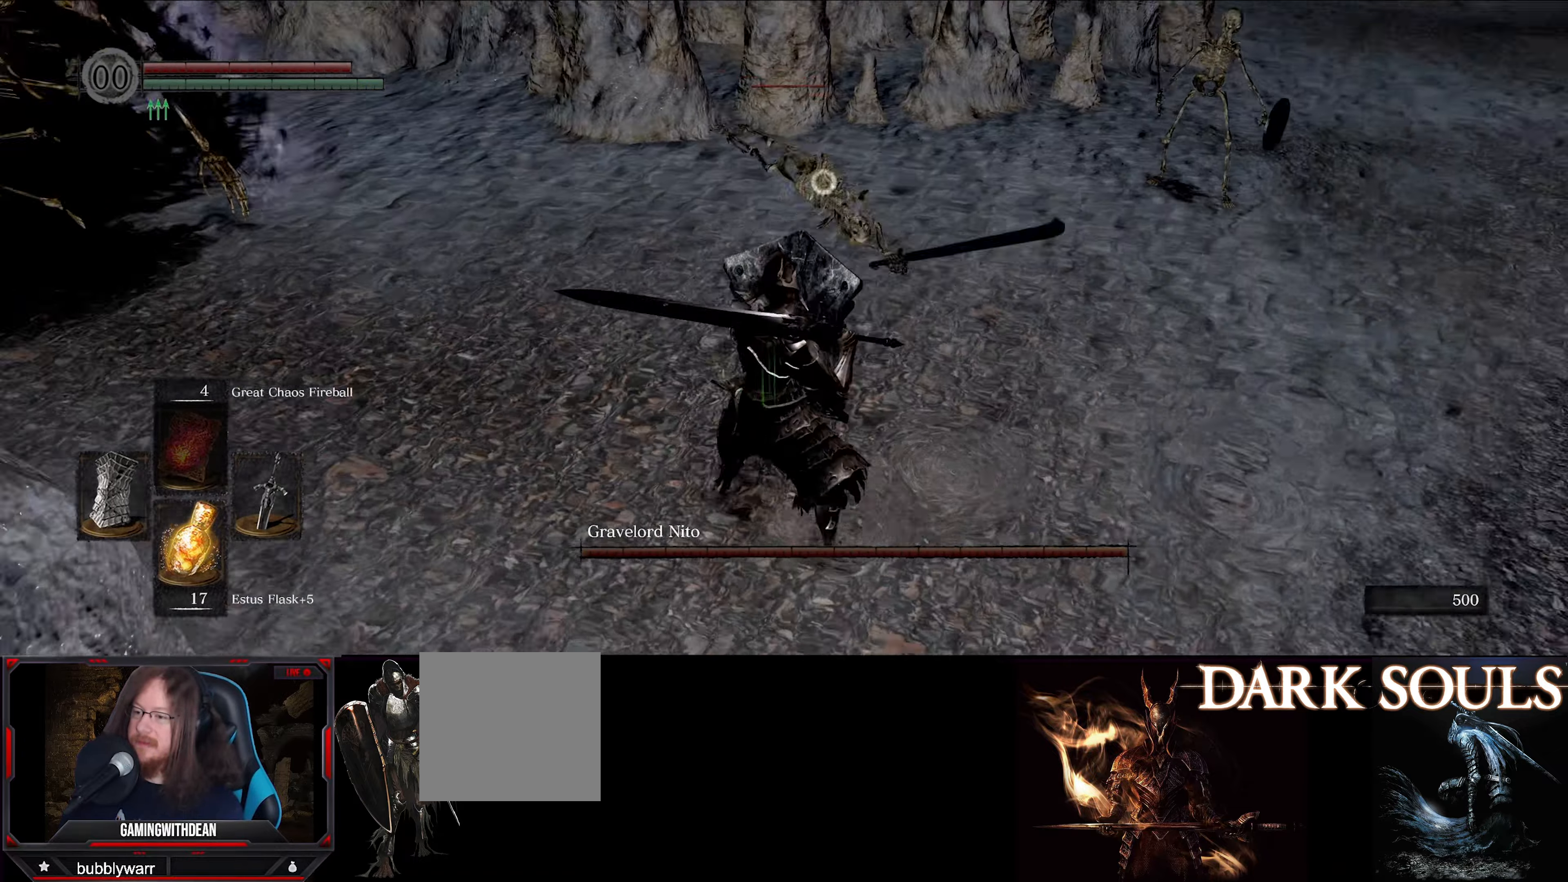
{"buttons": ["L1"], "left_stick": "right", "right_stick": "center", "events": []}
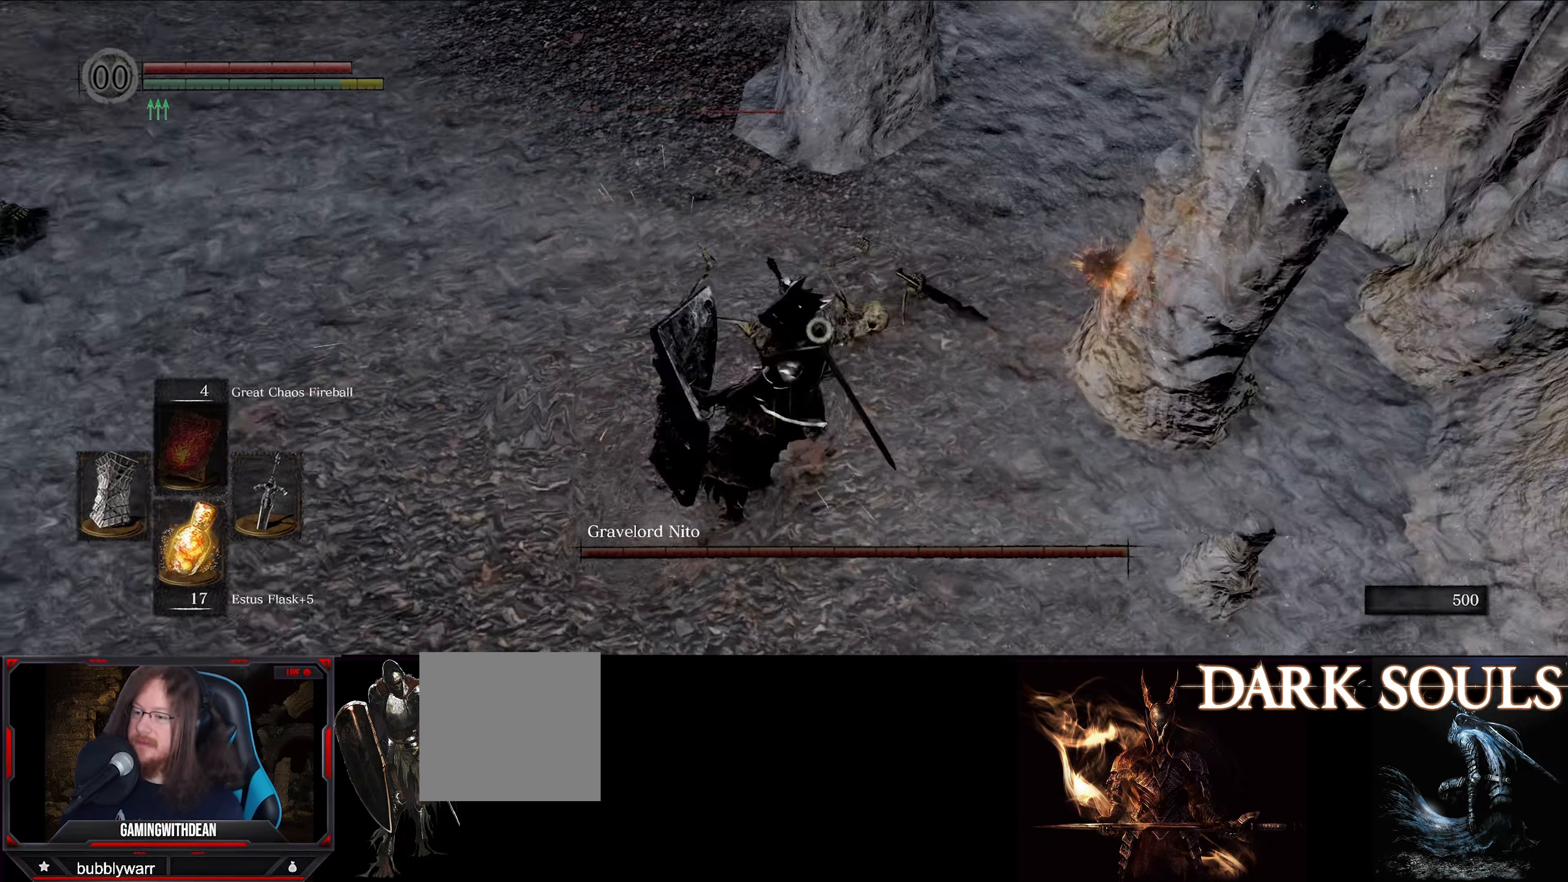
{"buttons": ["L1"], "left_stick": "up-left", "right_stick": "center", "events": [[84, "left_stick", "up"], [167, "left_stick", "up-right"], [284, "left_stick", "up-left"]]}
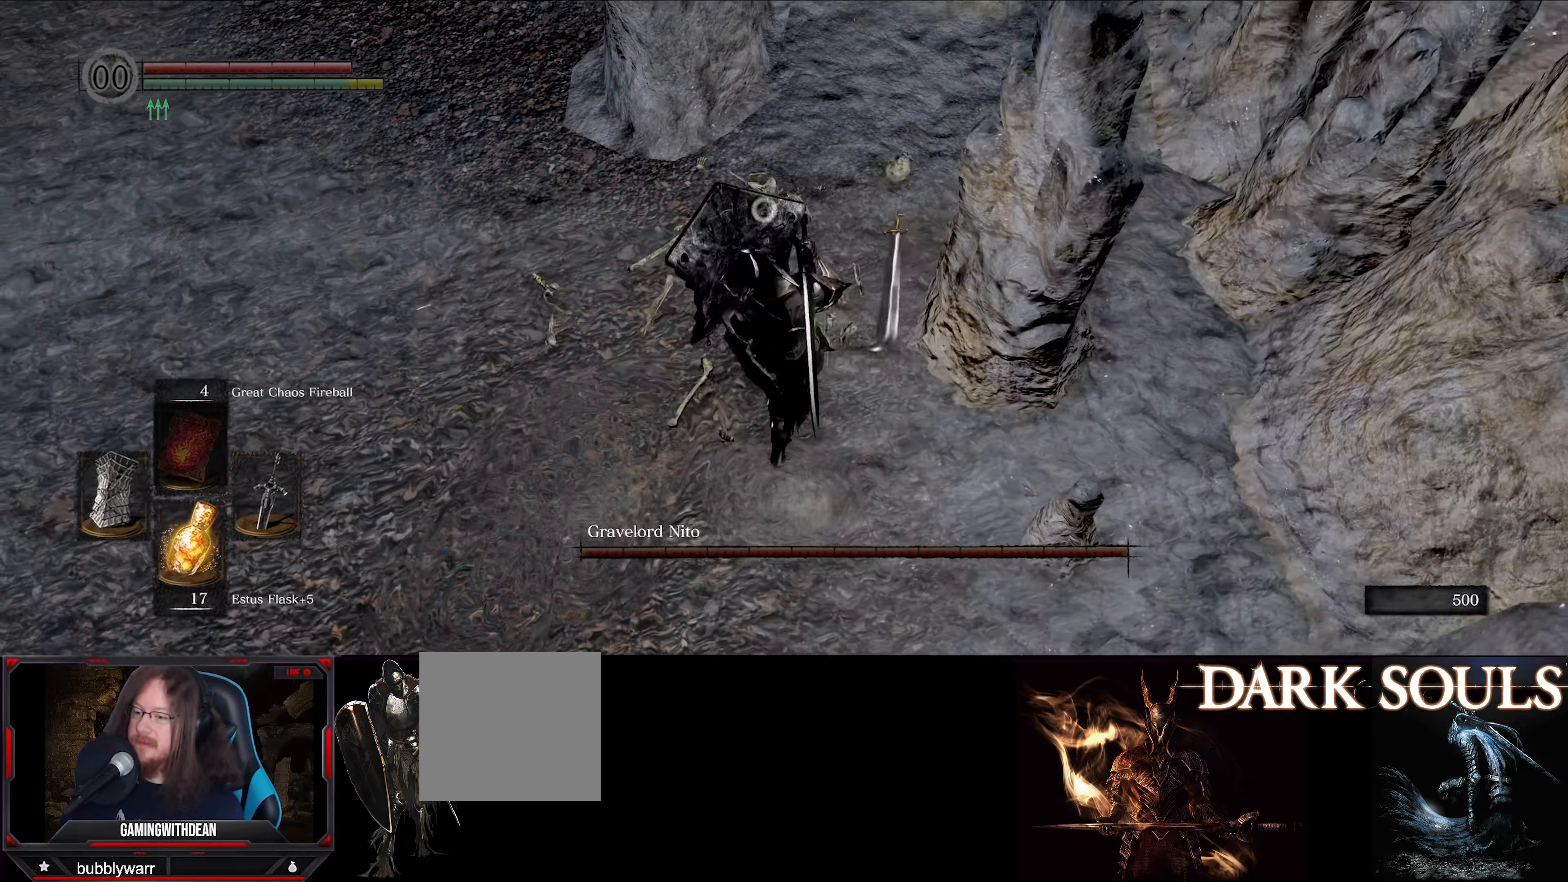
{"buttons": ["L1"], "left_stick": "up-left", "right_stick": "center", "events": []}
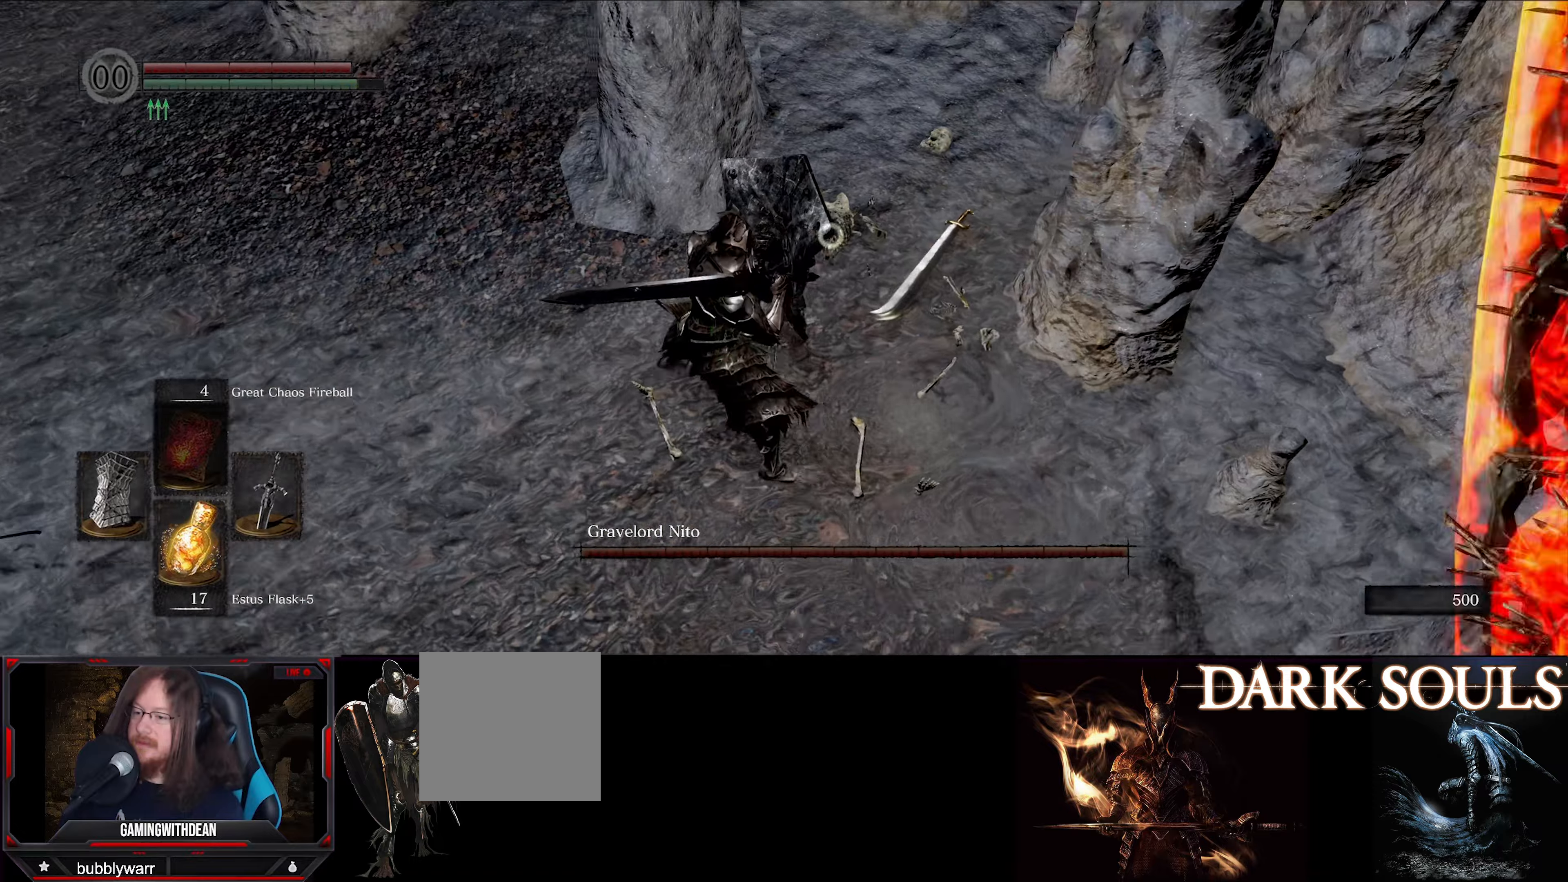
{"buttons": ["L1"], "left_stick": "up-left", "right_stick": "center", "events": []}
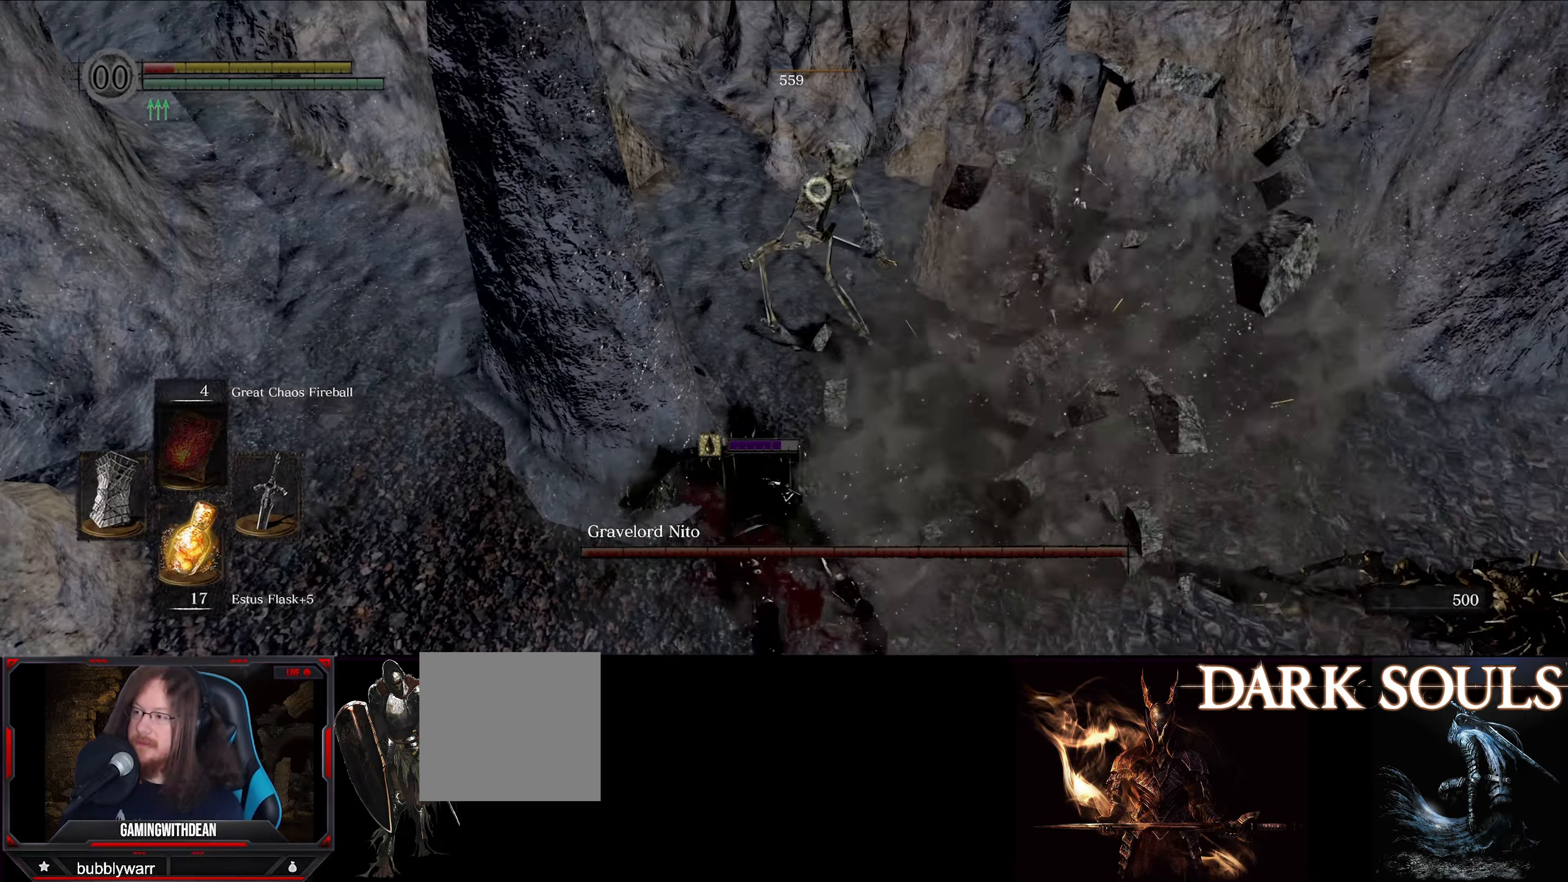
{"buttons": [], "left_stick": "down-left", "right_stick": "right", "events": [[233, "left_stick", "center"], [250, "L1", "up"], [400, "right_stick", "right"], [433, "left_stick", "down-left"]]}
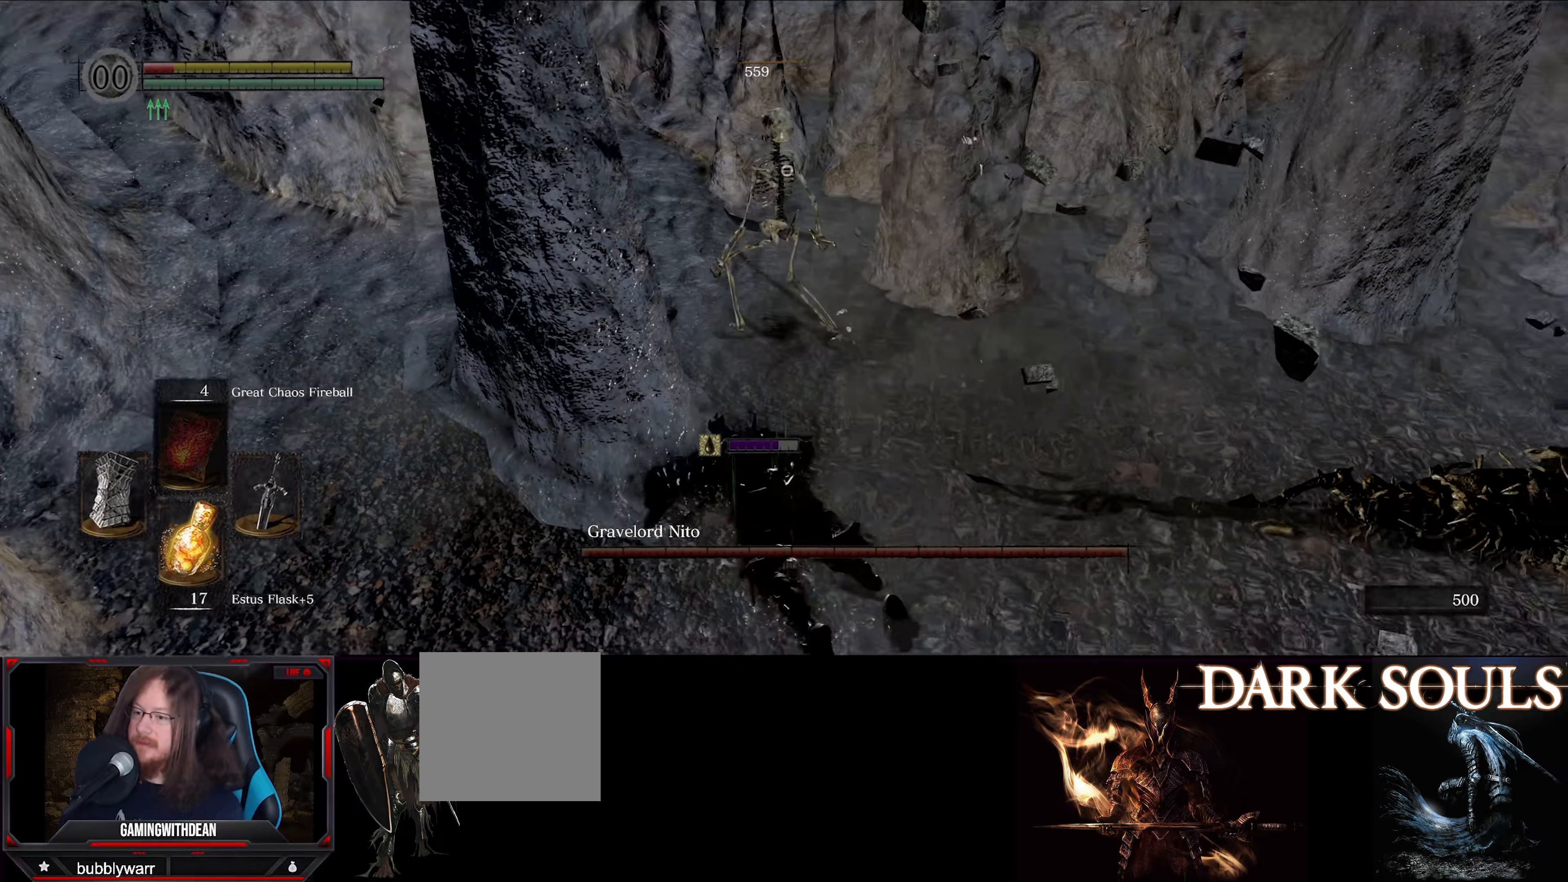
{"buttons": [], "left_stick": "down", "right_stick": "right", "events": [[116, "left_stick", "down"], [116, "right_stick", "center"], [266, "right_stick", "right"]]}
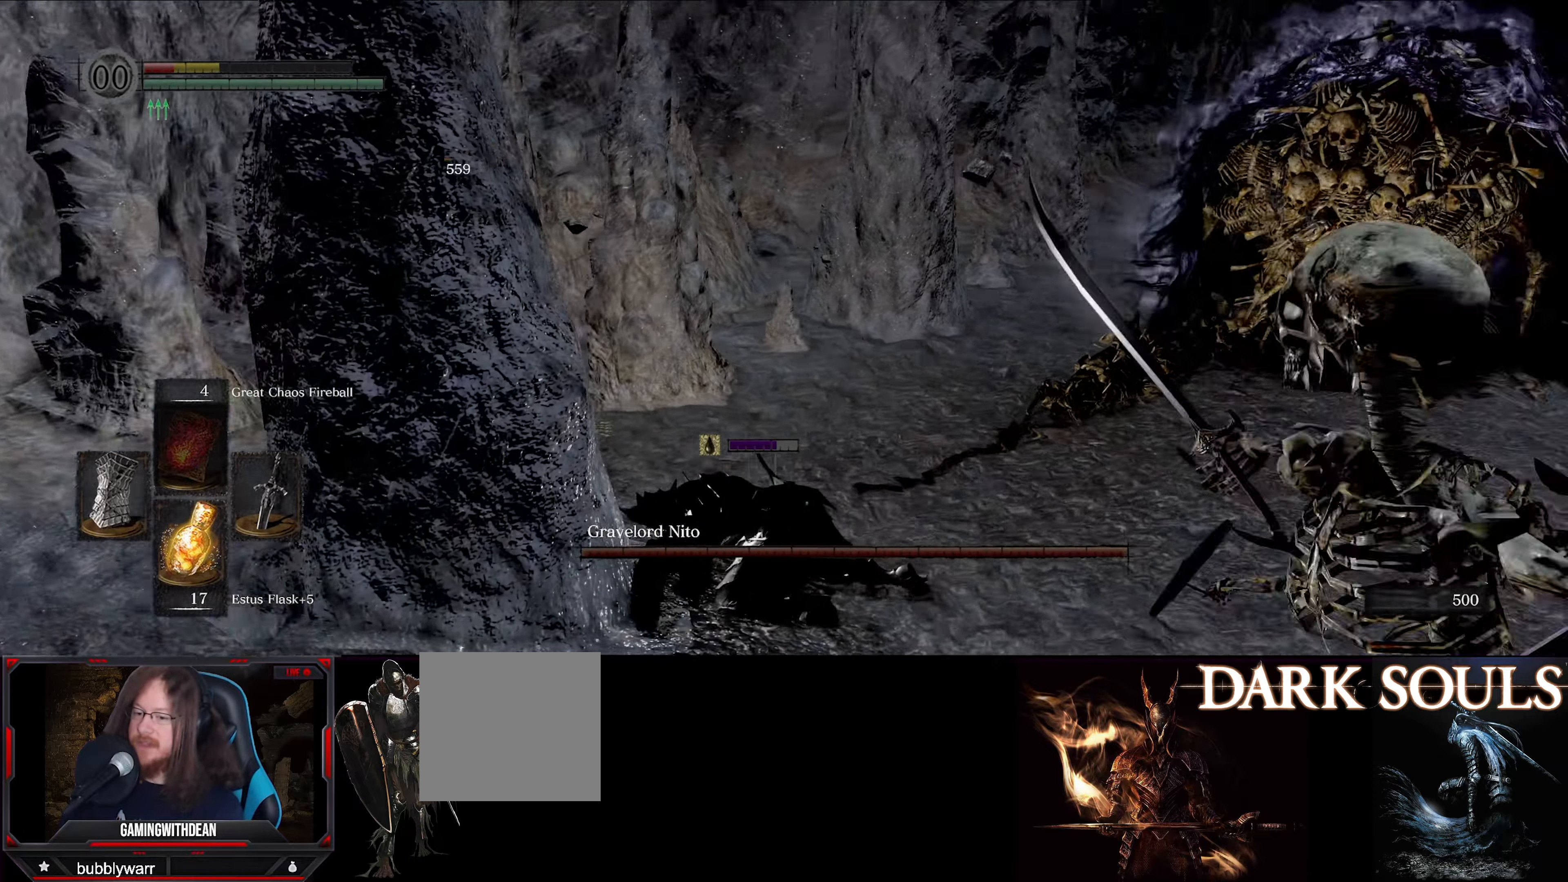
{"buttons": ["L1"], "left_stick": "down-right", "right_stick": "center", "events": [[16, "right_stick", "center"], [66, "L1", "down"], [133, "left_stick", "down-right"], [250, "right_stick", "right"], [466, "right_stick", "center"]]}
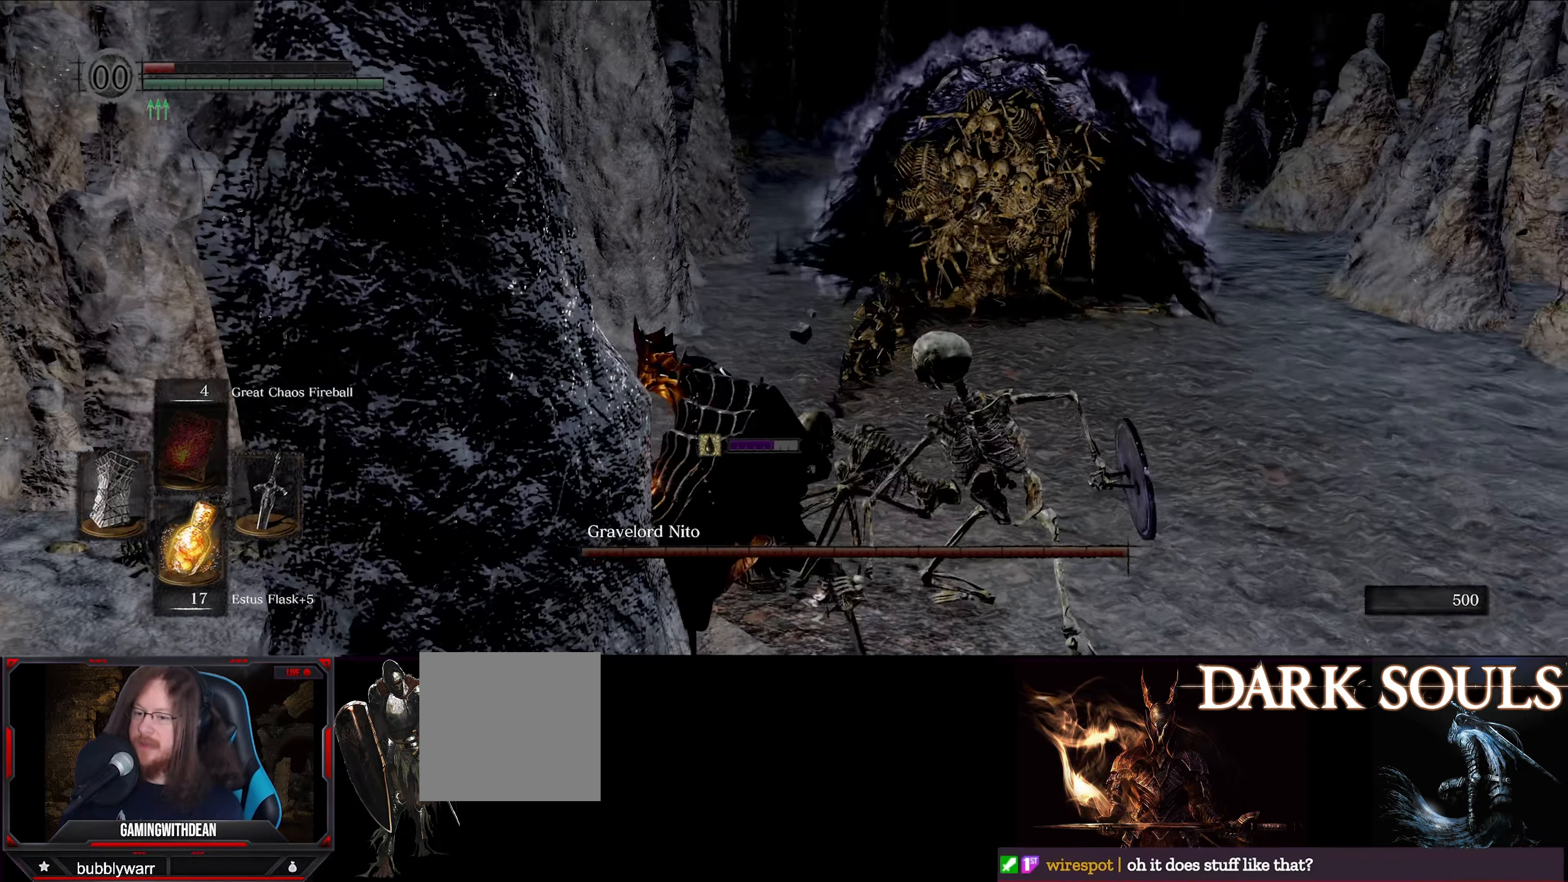
{"buttons": ["L1"], "left_stick": "down-right", "right_stick": "center", "events": []}
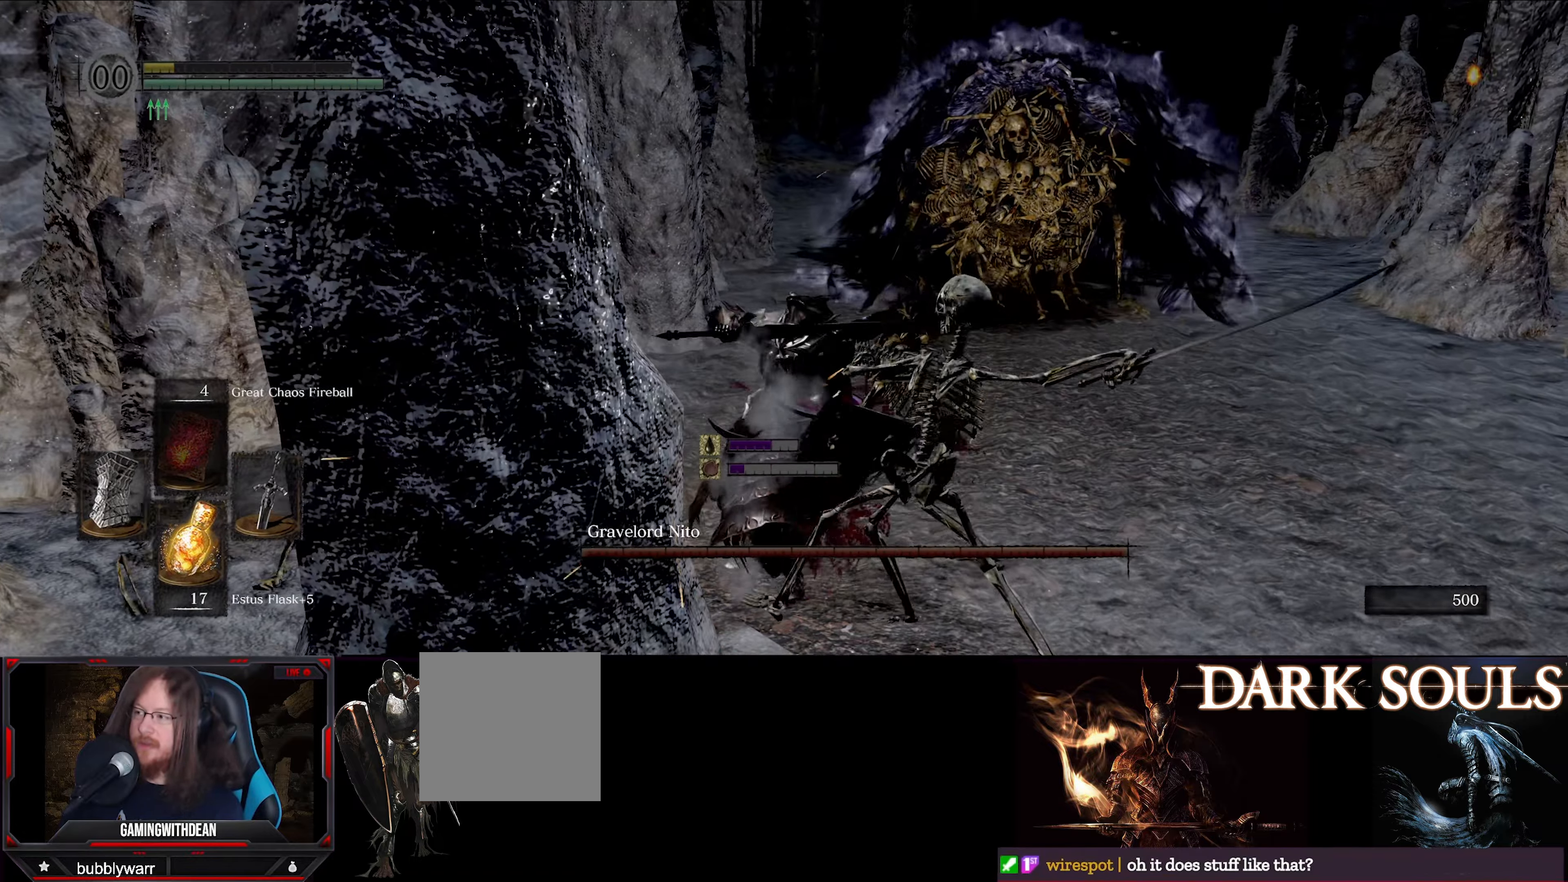
{"buttons": [], "left_stick": "center", "right_stick": "center", "events": [[233, "L1", "up"], [283, "left_stick", "center"]]}